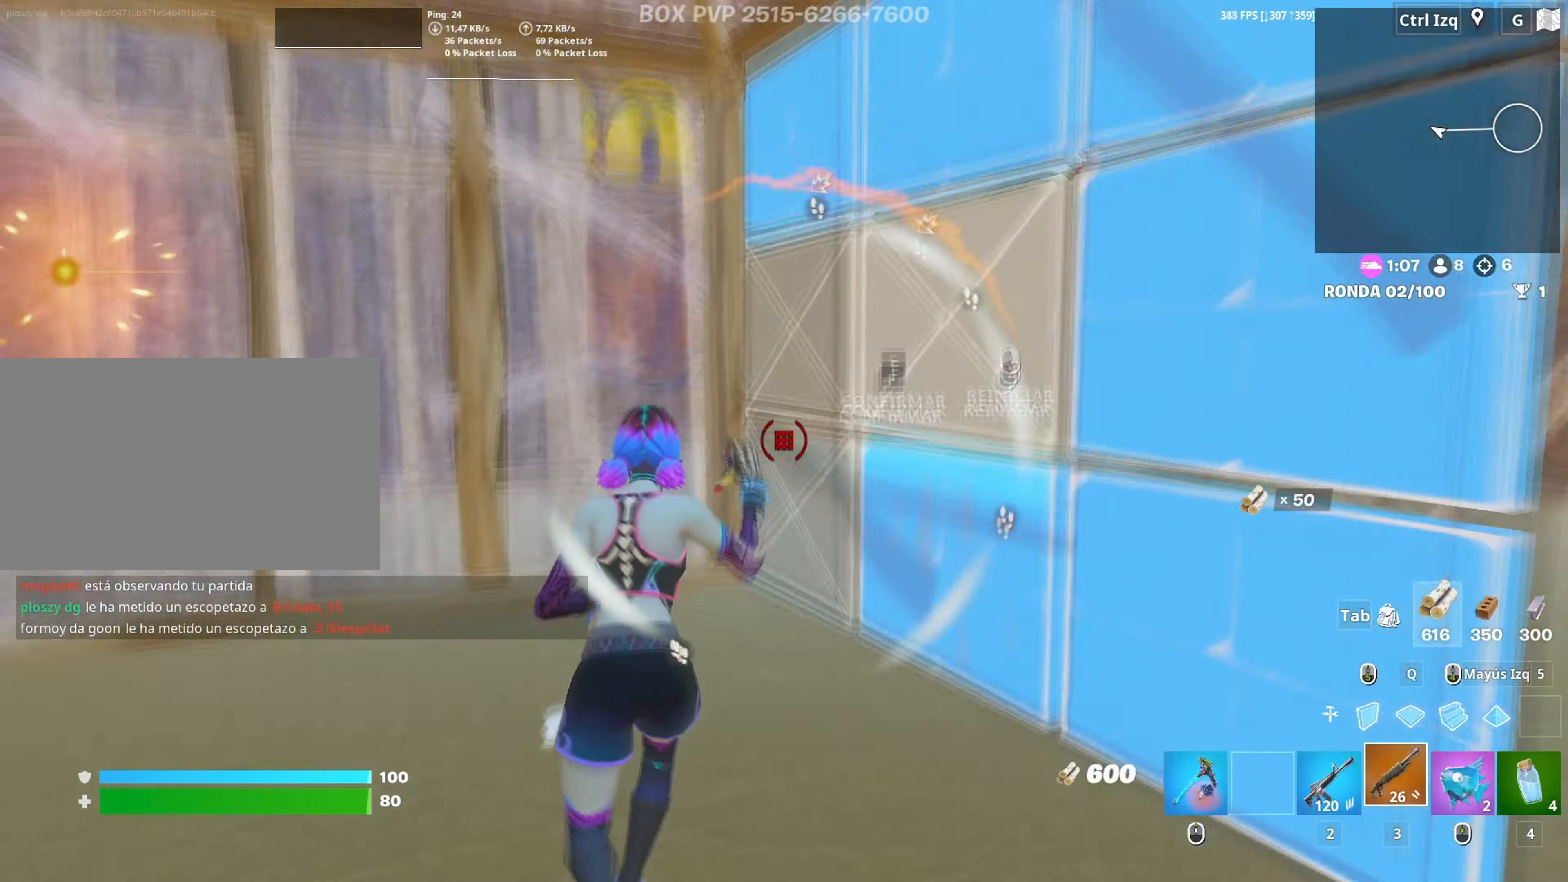
Gameplay with keyboard and mouse; each line is a JSON object with the keys and mouse buttons held at the frame after it. "events" lists presses ("down") and releases ("up") of "1", "2", "3", "4", "5", "a", "alt", "c", "caps_lock", "ctrl", "d", "e", "f", "g", "q", "r", "s", "shift", "space", "t", "tab", "v", "w", "x", "z", "mouse_left", "mouse_wheel" and "mouse_right" between this image and that frame as [ms after this image, input, new state], when the widget could be followed in between. "mouse_left", "mouse_wheel", "mouse_right" = the "left", "wheel", "right" buttons of the "mouse" list. No other keys are recorded. "wheel" means that the mouse wheel is clicked or scrolled. "mouse_move" is the direction in which the mouse moves at that frame (one of eight, or "still"), when it could be read.
{"keys": ["a", "w"], "mouse": ["left"], "mouse_move": "right", "events": [[84, "f", "down"], [100, "mouse_left", "up"], [134, "f", "up"], [134, "mouse_left", "down"], [184, "shift", "down"], [334, "shift", "up"], [467, "a", "down"]]}
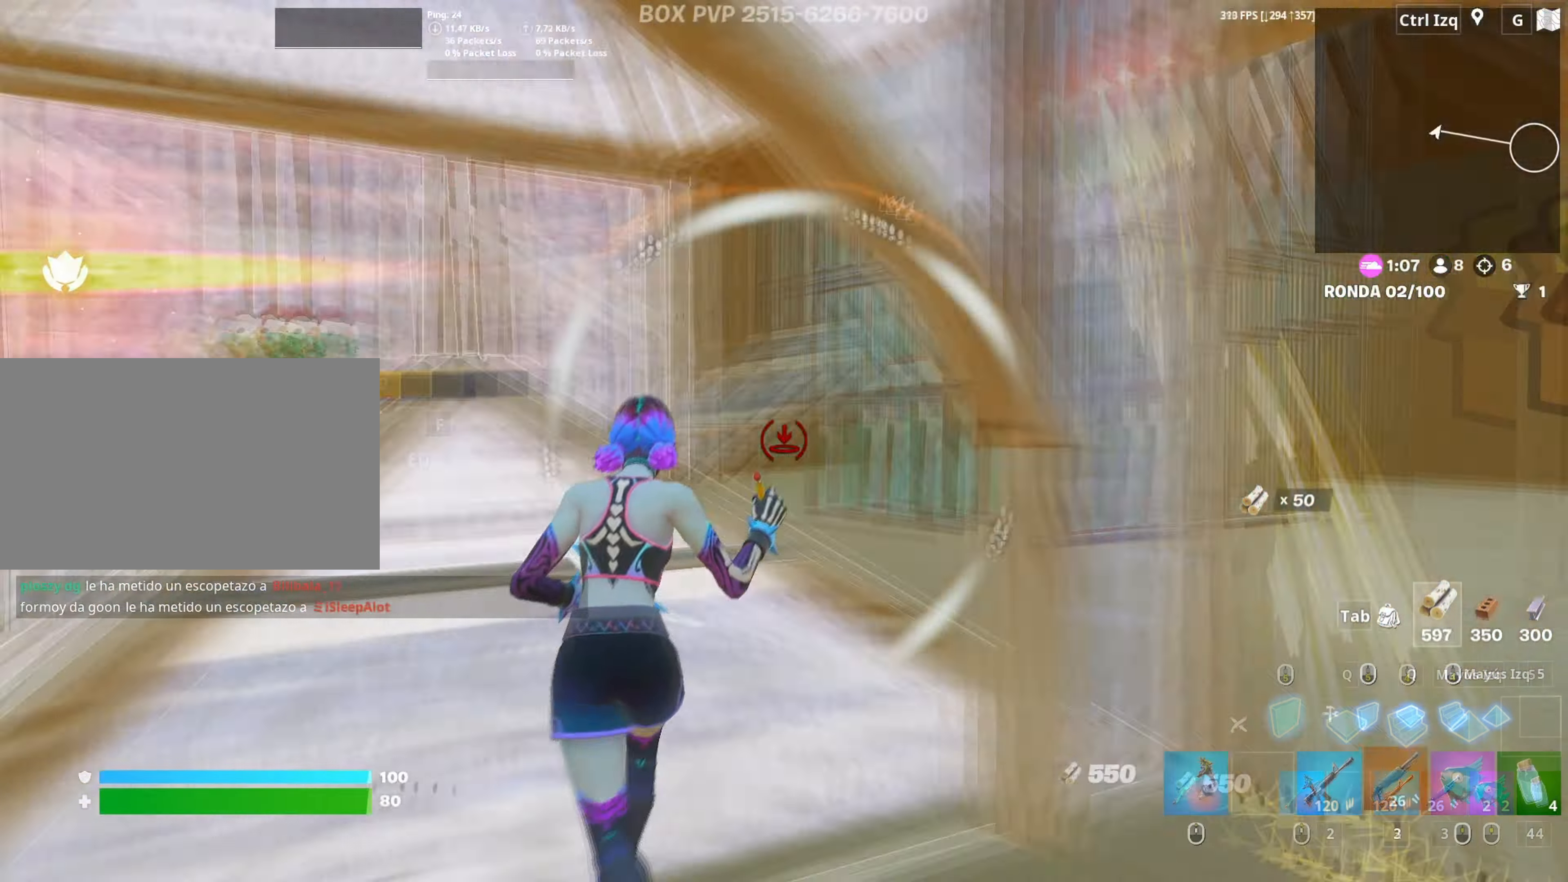
{"keys": ["w"], "mouse": [], "mouse_move": "up-right", "events": [[17, "3", "down"], [67, "3", "up"], [117, "mouse_left", "up"], [200, "a", "up"], [250, "d", "down"], [450, "d", "up"]]}
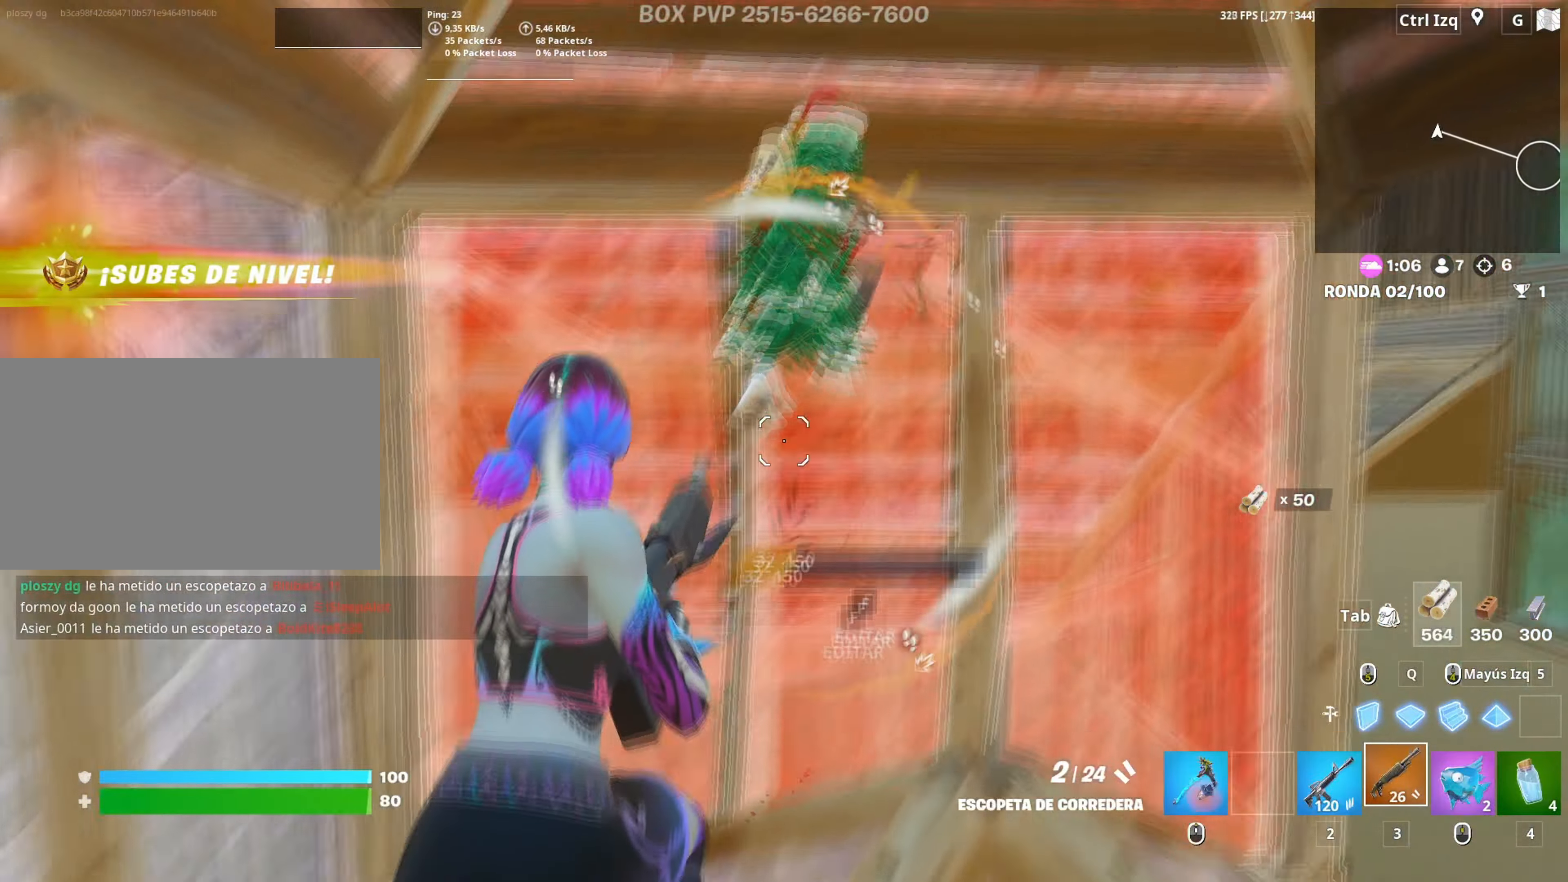
{"keys": ["a"], "mouse": [], "events": [[84, "mouse_left", "down"], [167, "mouse_left", "up"], [217, "2", "down"], [267, "2", "up"], [400, "d", "down"], [400, "mouse_wheel", "down"], [400, "w", "up"], [500, "a", "down"], [500, "d", "up"], [500, "mouse_wheel", "up"]]}
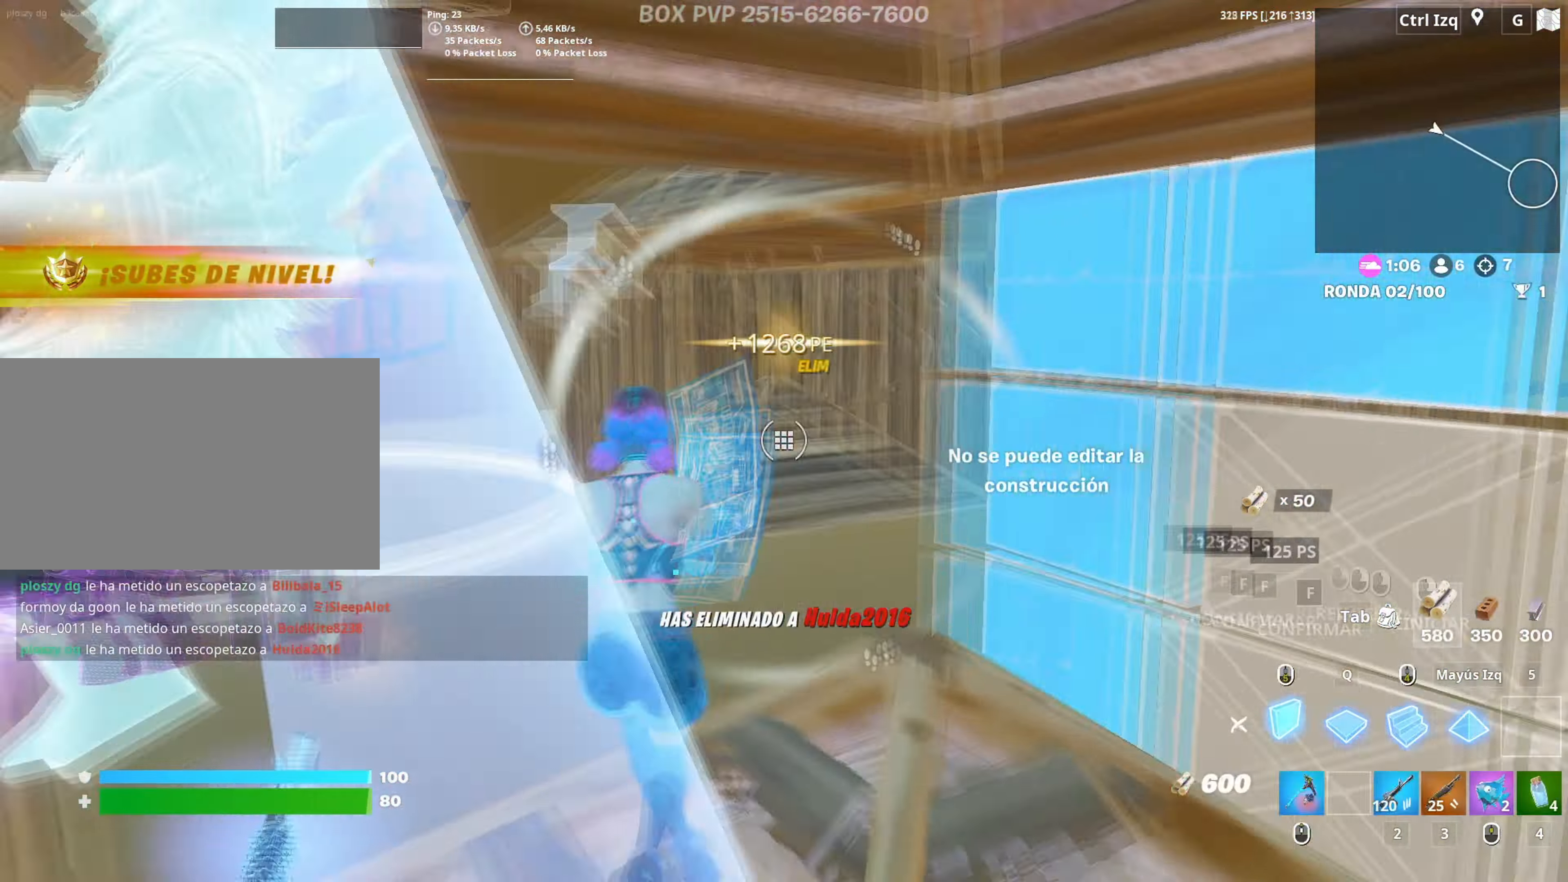
{"keys": ["w"], "mouse": [], "mouse_move": "still", "events": [[50, "mouse_left", "down"], [134, "w", "down"], [184, "3", "down"], [234, "mouse_left", "up"], [284, "3", "up"], [467, "a", "up"]]}
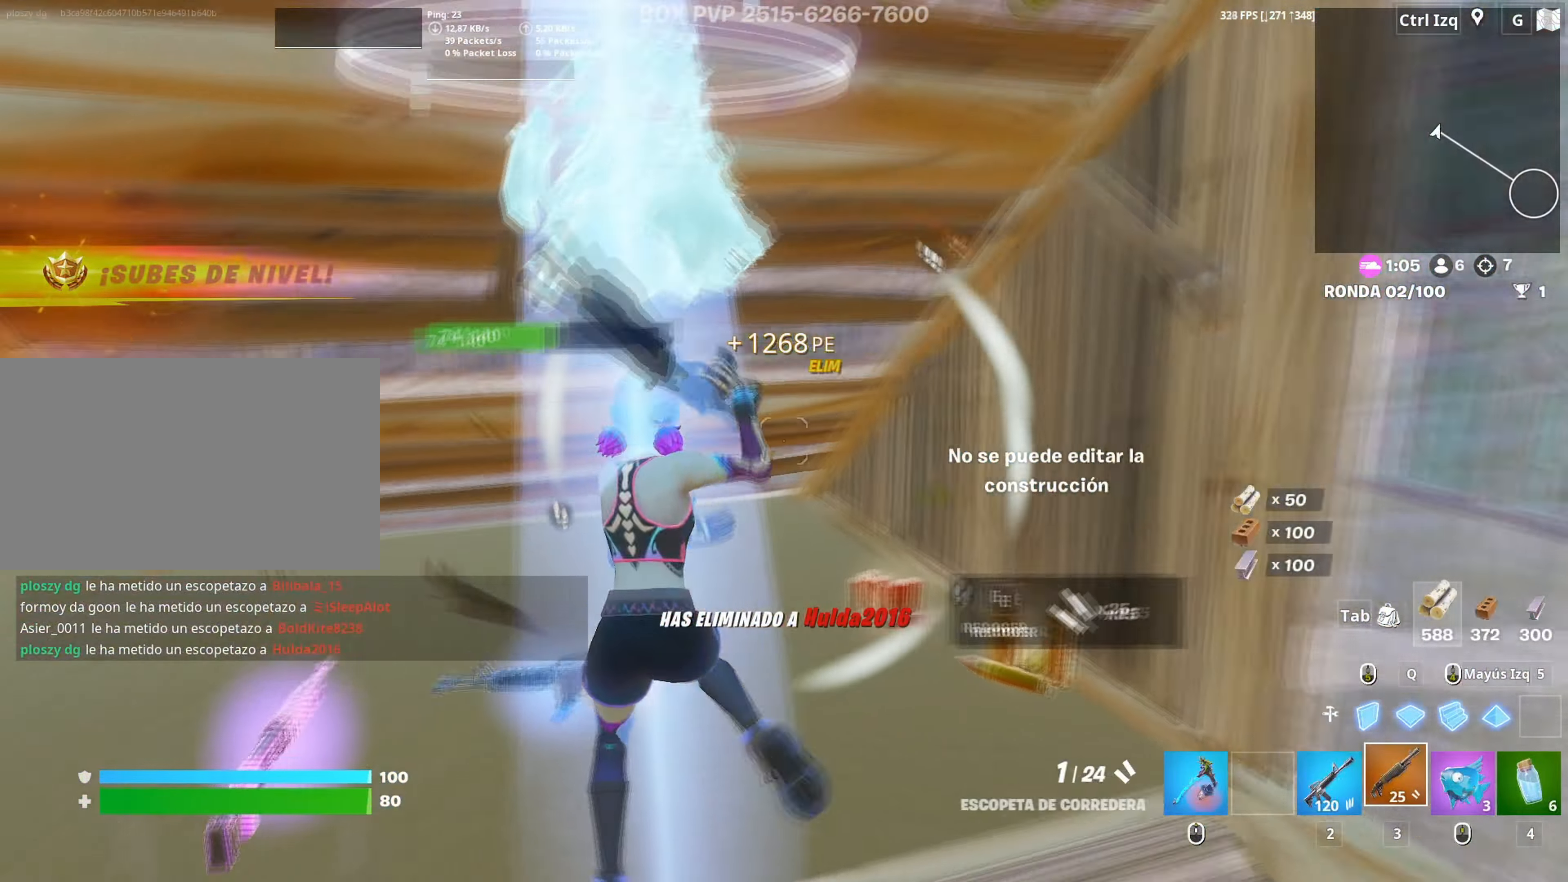
{"keys": ["a", "w"], "mouse": [], "mouse_move": "up", "events": [[67, "r", "down"], [117, "r", "up"], [200, "r", "down"], [300, "a", "down"], [300, "r", "up"], [350, "r", "down"], [450, "r", "up"]]}
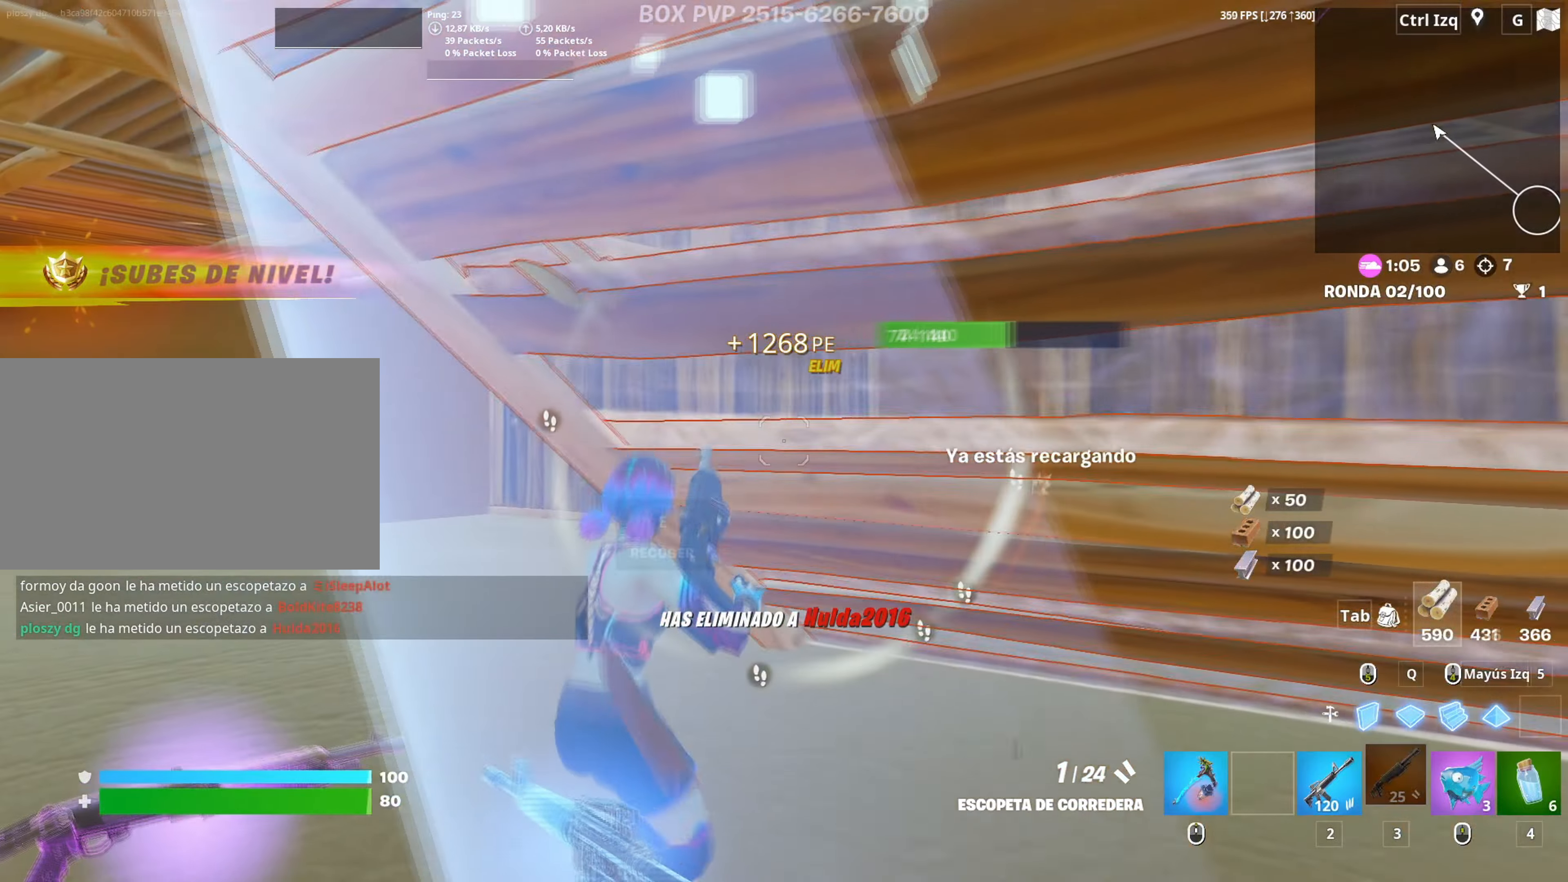
{"keys": ["d", "w"], "mouse": [], "mouse_move": "up", "events": [[267, "a", "up"], [317, "d", "down"]]}
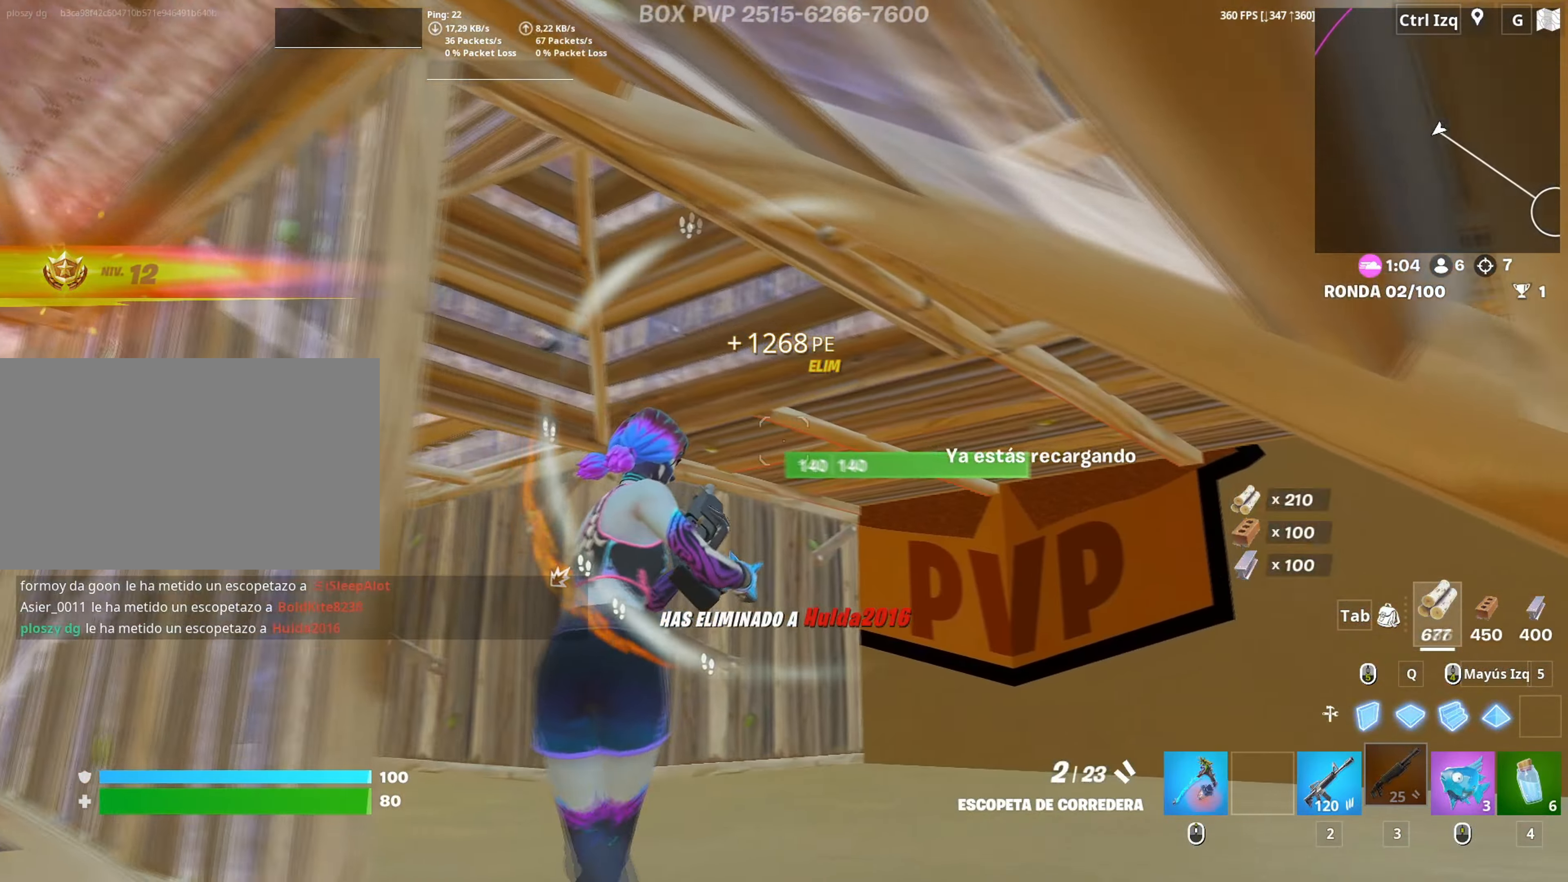
{"keys": ["d", "w"], "mouse": [], "mouse_move": "up", "events": []}
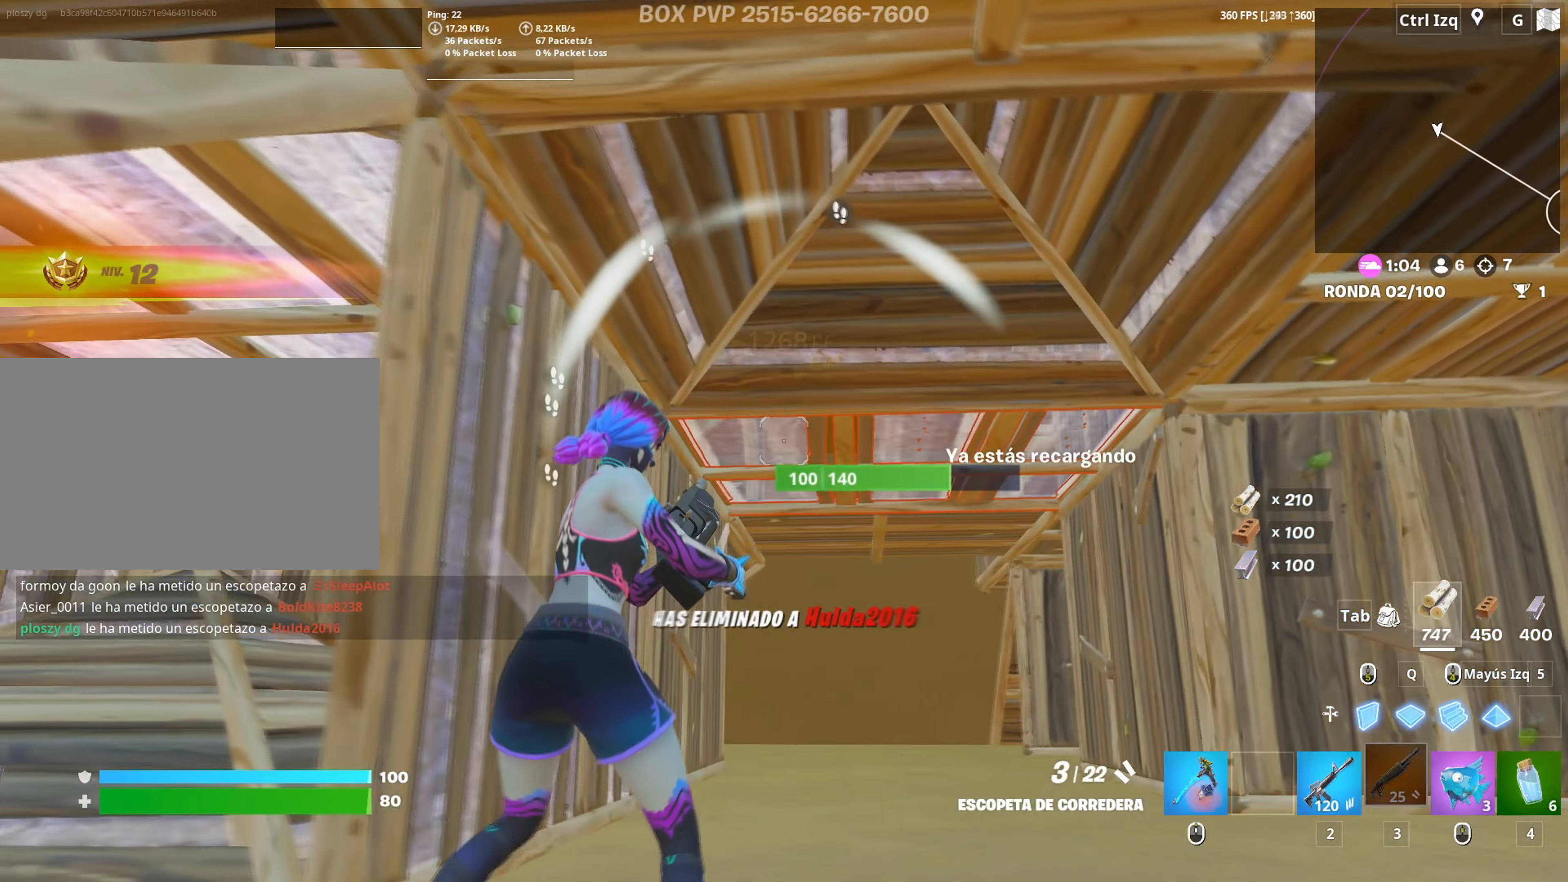
{"keys": ["w"], "mouse": ["left"], "mouse_move": "up", "events": [[117, "d", "up"], [350, "mouse_left", "down"]]}
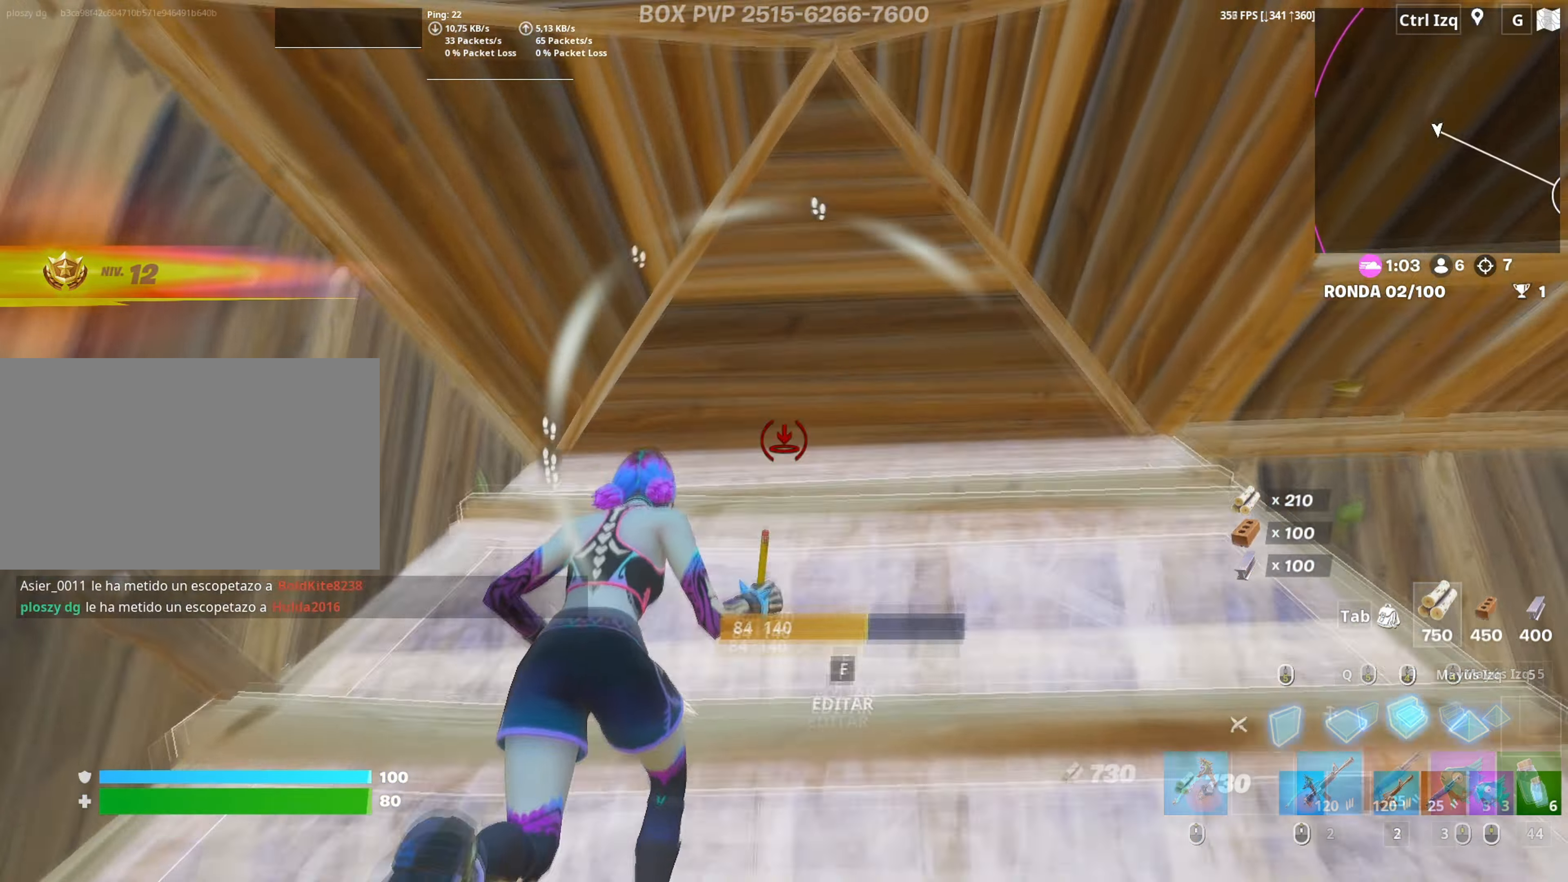
{"keys": ["w"], "mouse": [], "mouse_move": "down", "events": [[34, "3", "down"], [34, "mouse_left", "up"], [84, "3", "up"], [167, "f", "down"], [167, "mouse_left", "down"], [217, "f", "up"], [317, "f", "down"], [317, "mouse_left", "up"], [367, "f", "up"]]}
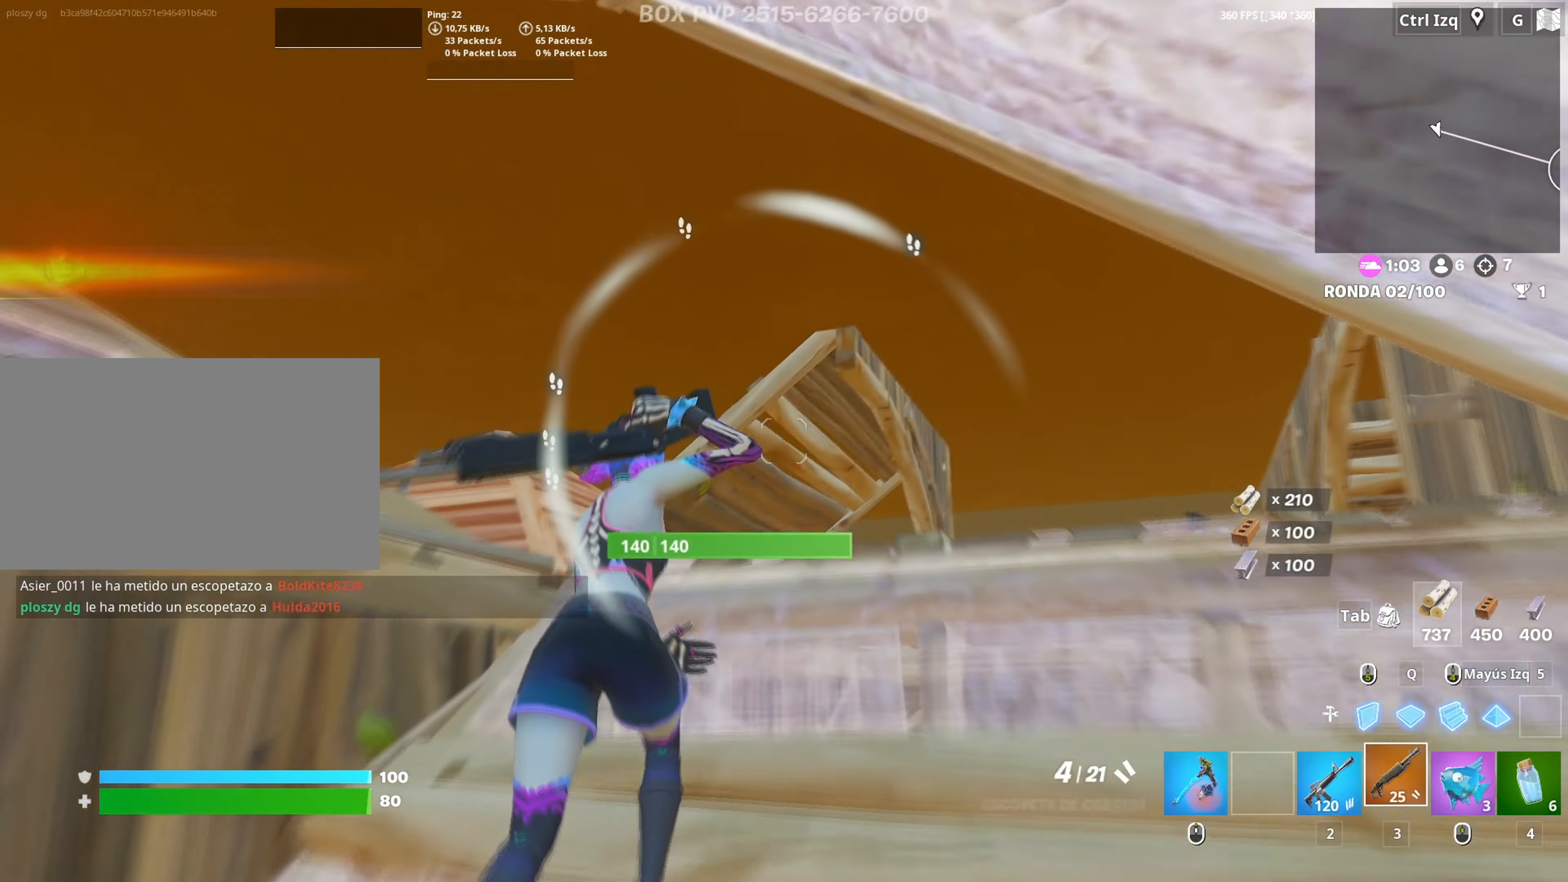
{"keys": ["w"], "mouse": [], "mouse_move": "up-right", "events": [[84, "d", "down"], [284, "d", "up"]]}
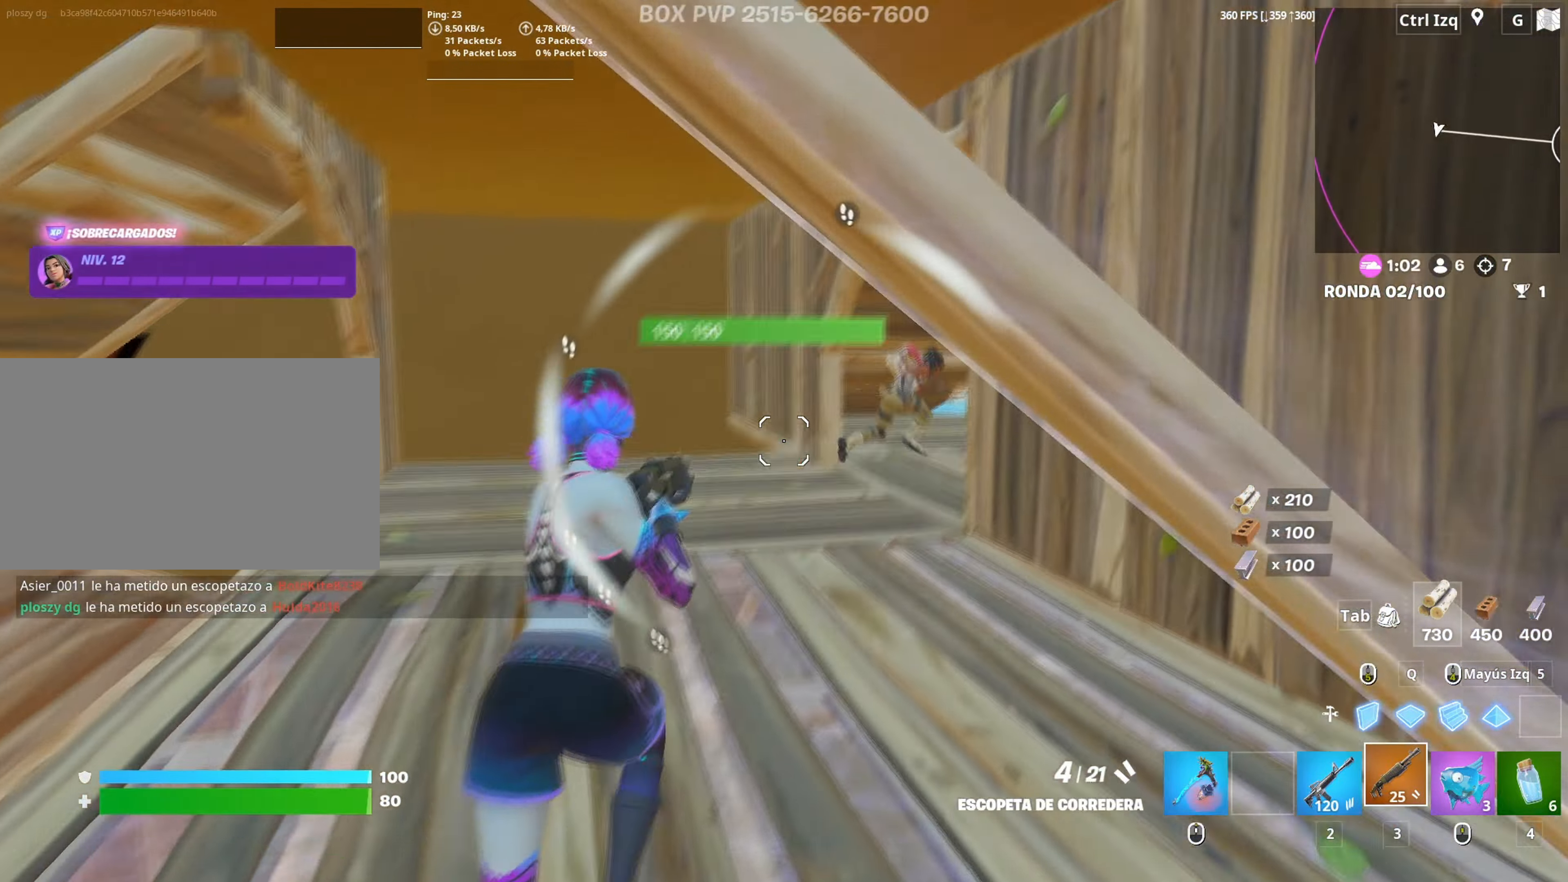
{"keys": ["a", "w"], "mouse": ["left"], "mouse_move": "left", "events": [[200, "mouse_left", "down"], [434, "a", "down"]]}
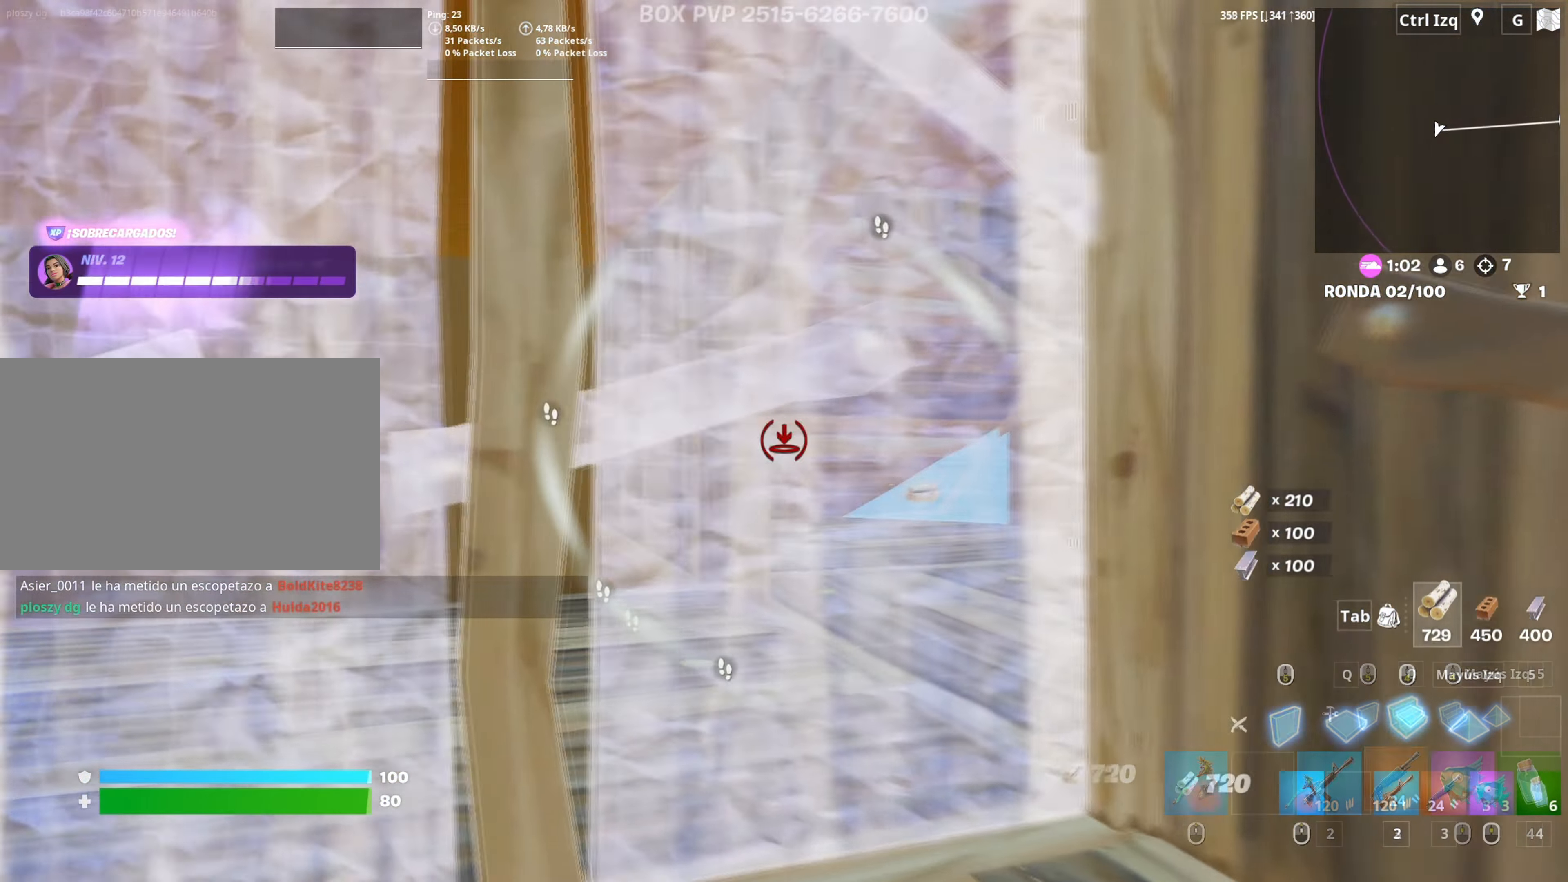
{"keys": ["3", "a", "w"], "mouse": ["left"], "events": [[34, "mouse_left", "up"], [167, "a", "up"], [167, "f", "down"], [167, "mouse_left", "down"], [217, "f", "up"], [267, "f", "down"], [267, "mouse_left", "up"], [317, "f", "up"], [317, "mouse_left", "down"], [317, "shift", "down"], [400, "a", "down"], [450, "shift", "up"], [500, "3", "down"]]}
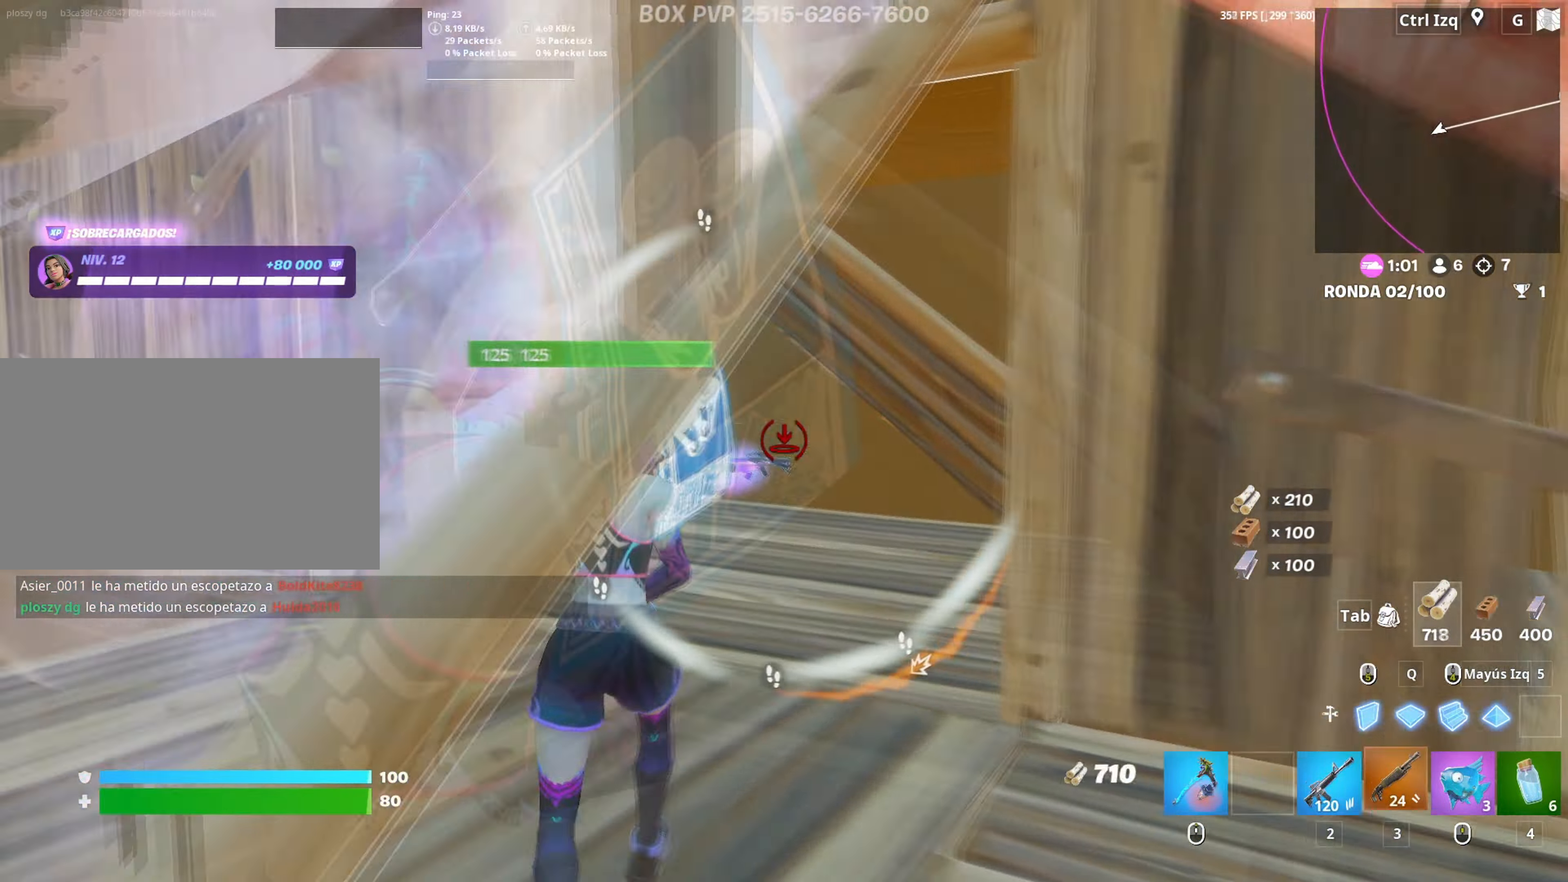
{"keys": ["a", "space"], "mouse": [], "mouse_move": "down", "events": [[100, "3", "up"], [100, "mouse_left", "up"], [284, "mouse_wheel", "down"], [417, "mouse_wheel", "up"], [417, "space", "down"], [434, "w", "up"]]}
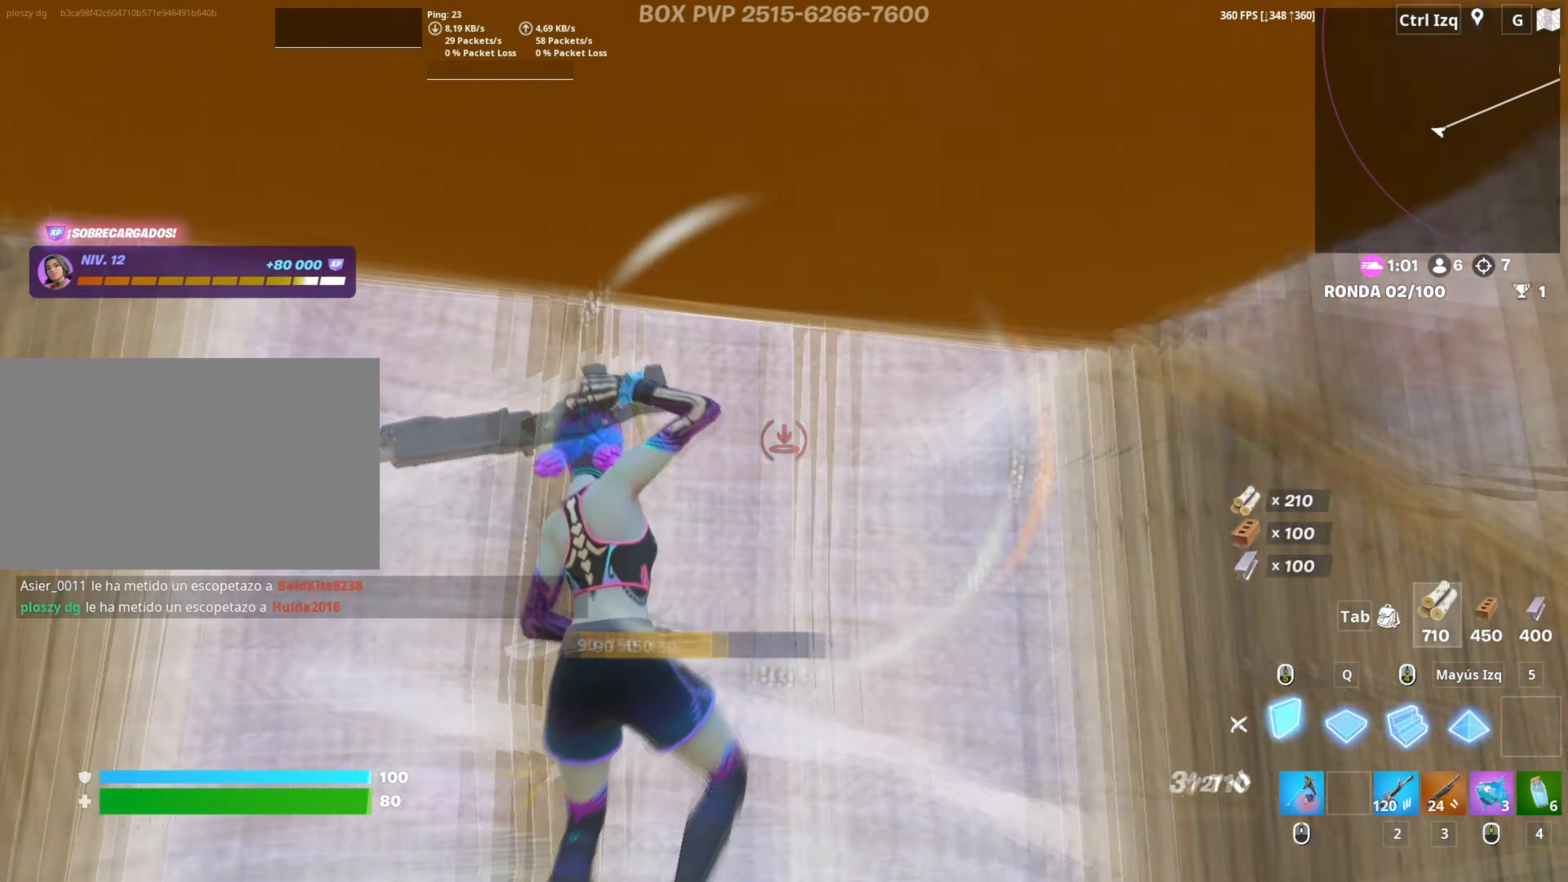
{"keys": ["w"], "mouse": [], "mouse_move": "up", "events": [[67, "a", "up"], [67, "mouse_left", "down"], [117, "space", "up"], [150, "a", "down"], [167, "shift", "down"], [250, "a", "up"], [250, "w", "down"], [300, "shift", "up"], [484, "mouse_left", "up"]]}
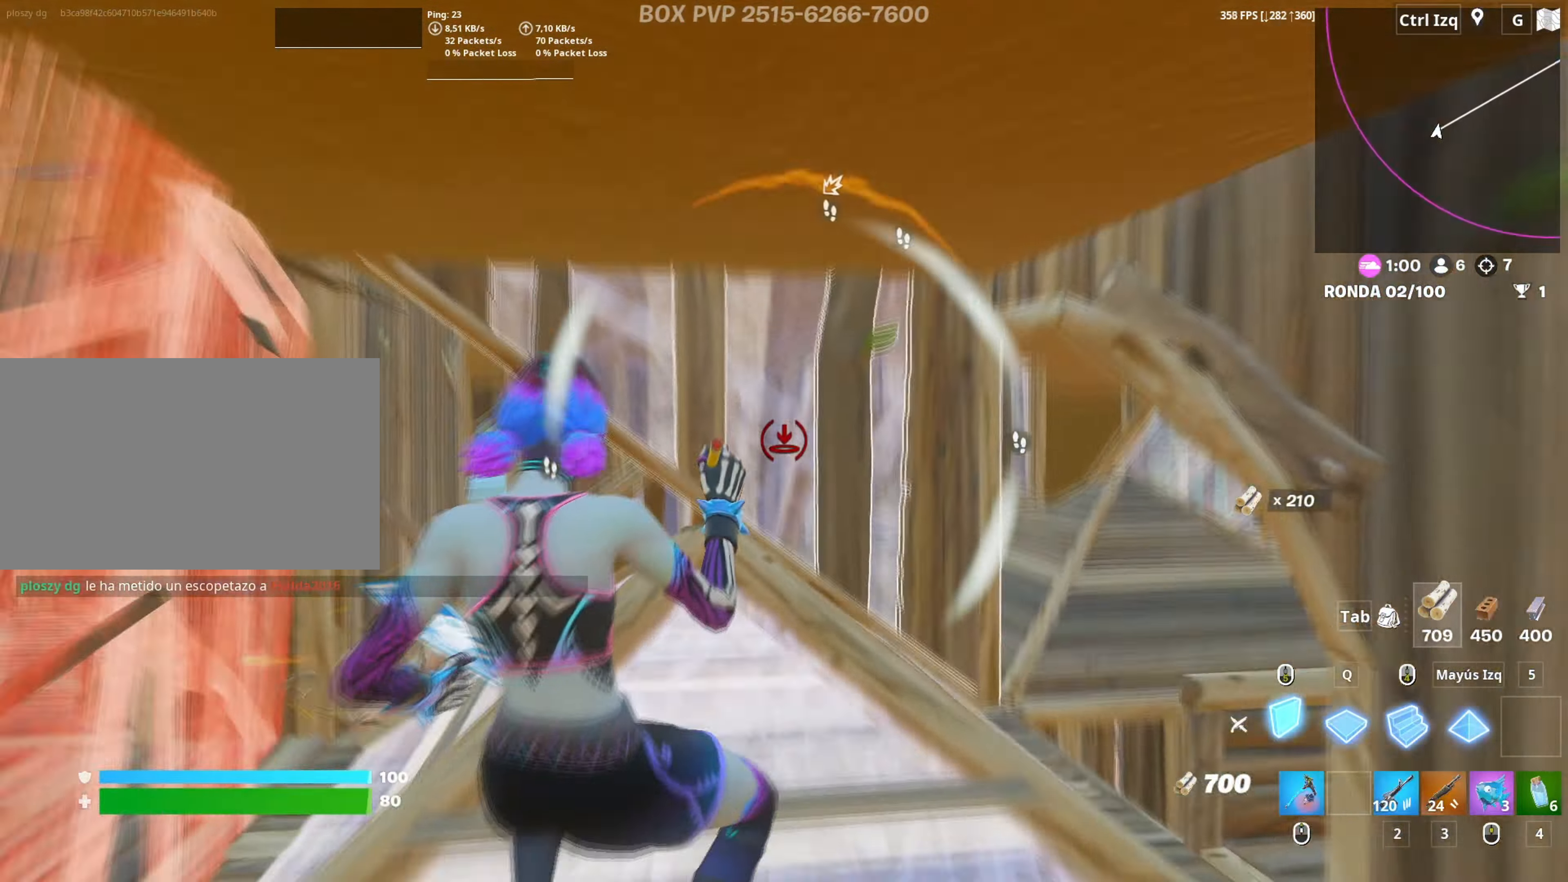
{"keys": ["a", "s"], "mouse": ["left"], "mouse_move": "up", "events": [[84, "mouse_wheel", "down"], [167, "mouse_wheel", "up"], [217, "mouse_left", "down"], [317, "a", "down"], [317, "w", "up"], [500, "s", "down"]]}
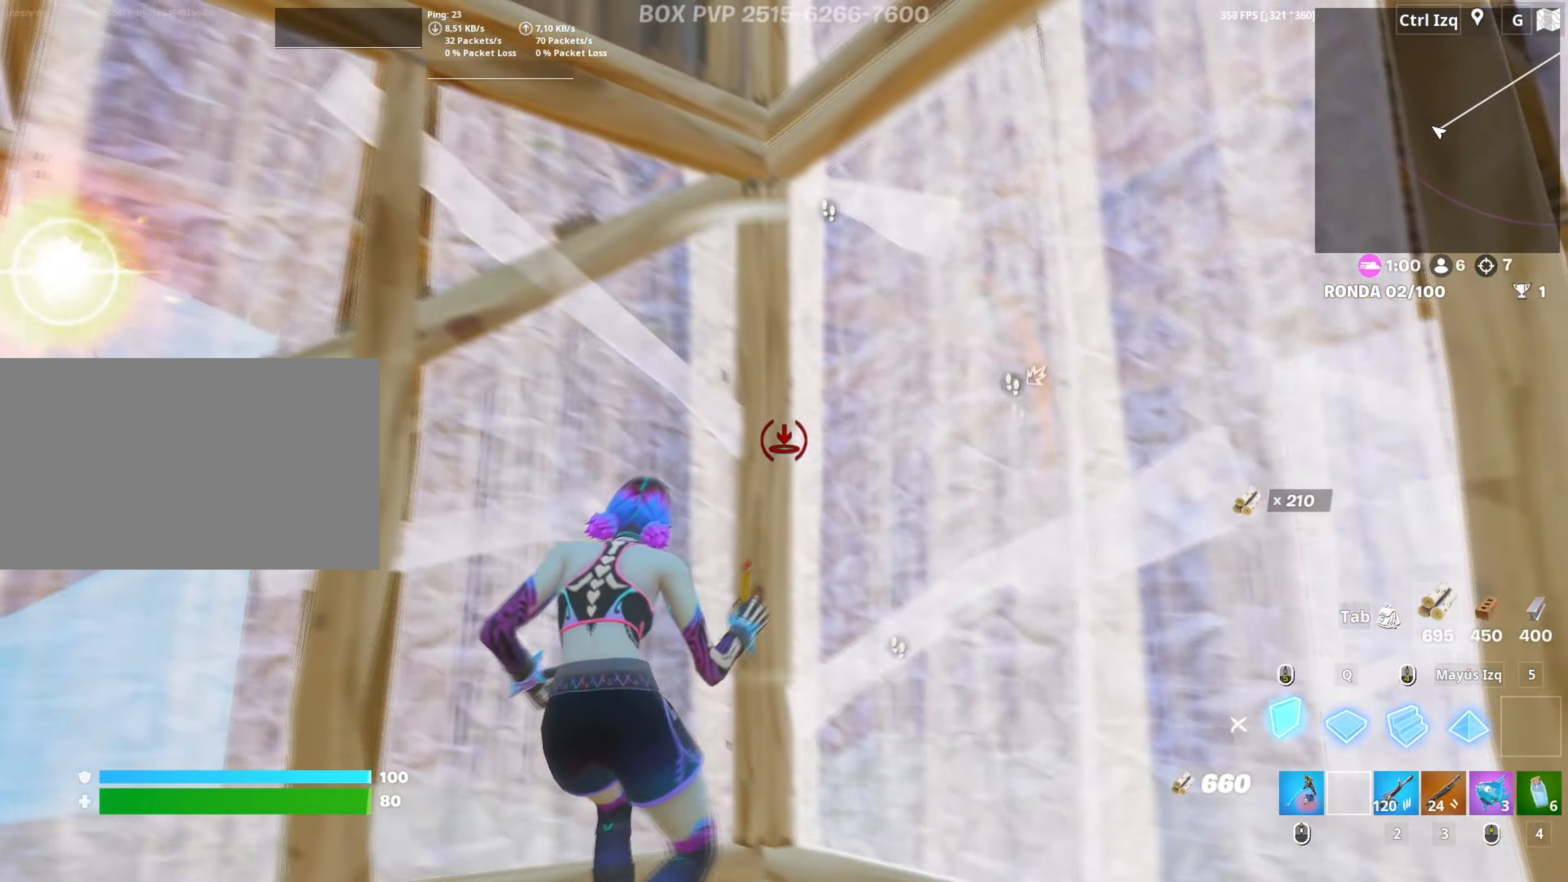
{"keys": ["a"], "mouse": [], "mouse_move": "down", "events": [[100, "a", "up"], [100, "mouse_left", "up"], [184, "space", "down"], [317, "a", "down"], [334, "space", "up"], [384, "s", "up"]]}
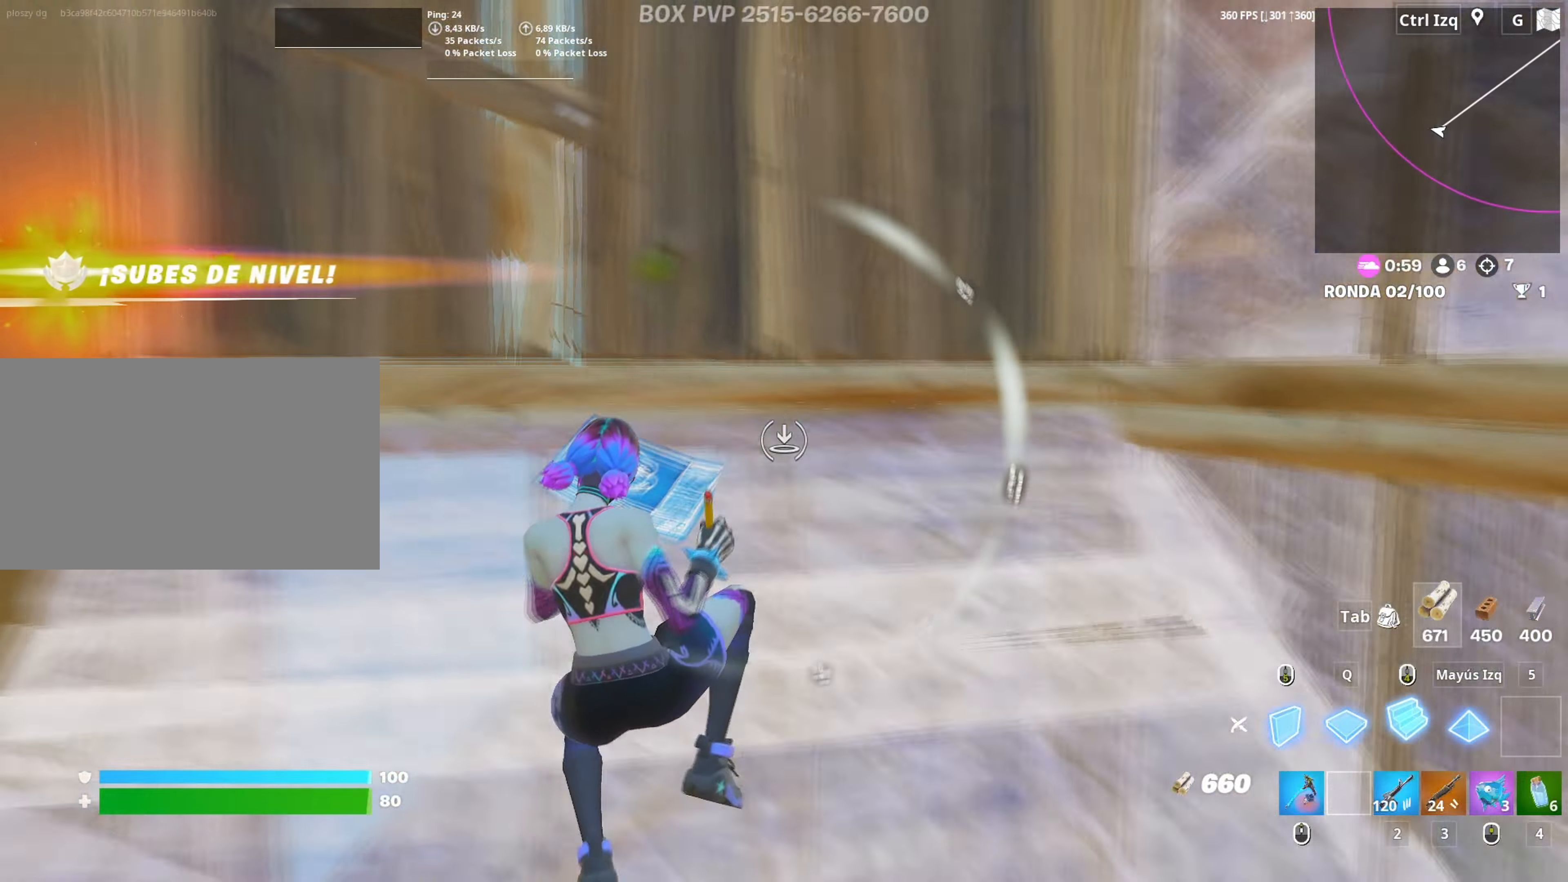
{"keys": ["w"], "mouse": [], "mouse_move": "down-left", "events": [[17, "mouse_left", "down"], [17, "w", "down"], [100, "3", "down"], [167, "3", "up"], [167, "a", "up"], [167, "mouse_left", "up"], [250, "f", "down"], [300, "f", "up"], [300, "mouse_left", "down"], [434, "f", "down"], [434, "mouse_left", "up"], [484, "f", "up"]]}
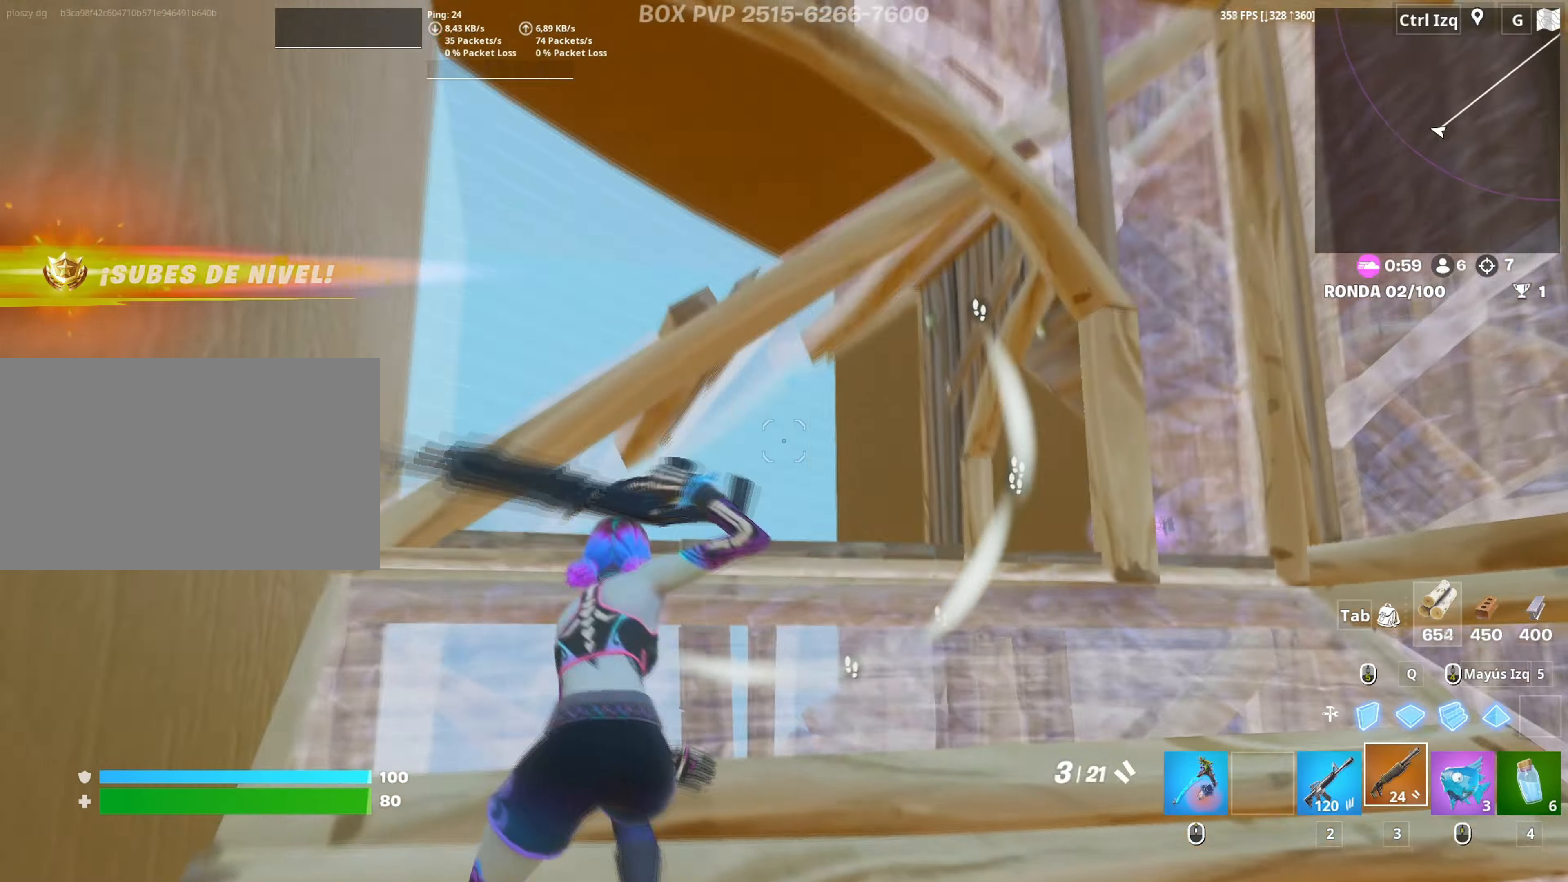
{"keys": ["w"], "mouse": [], "mouse_move": "right", "events": [[67, "a", "down"], [267, "a", "up"], [300, "r", "down"], [367, "r", "up"], [450, "r", "down"], [467, "w", "up"], [500, "r", "up"], [500, "w", "down"]]}
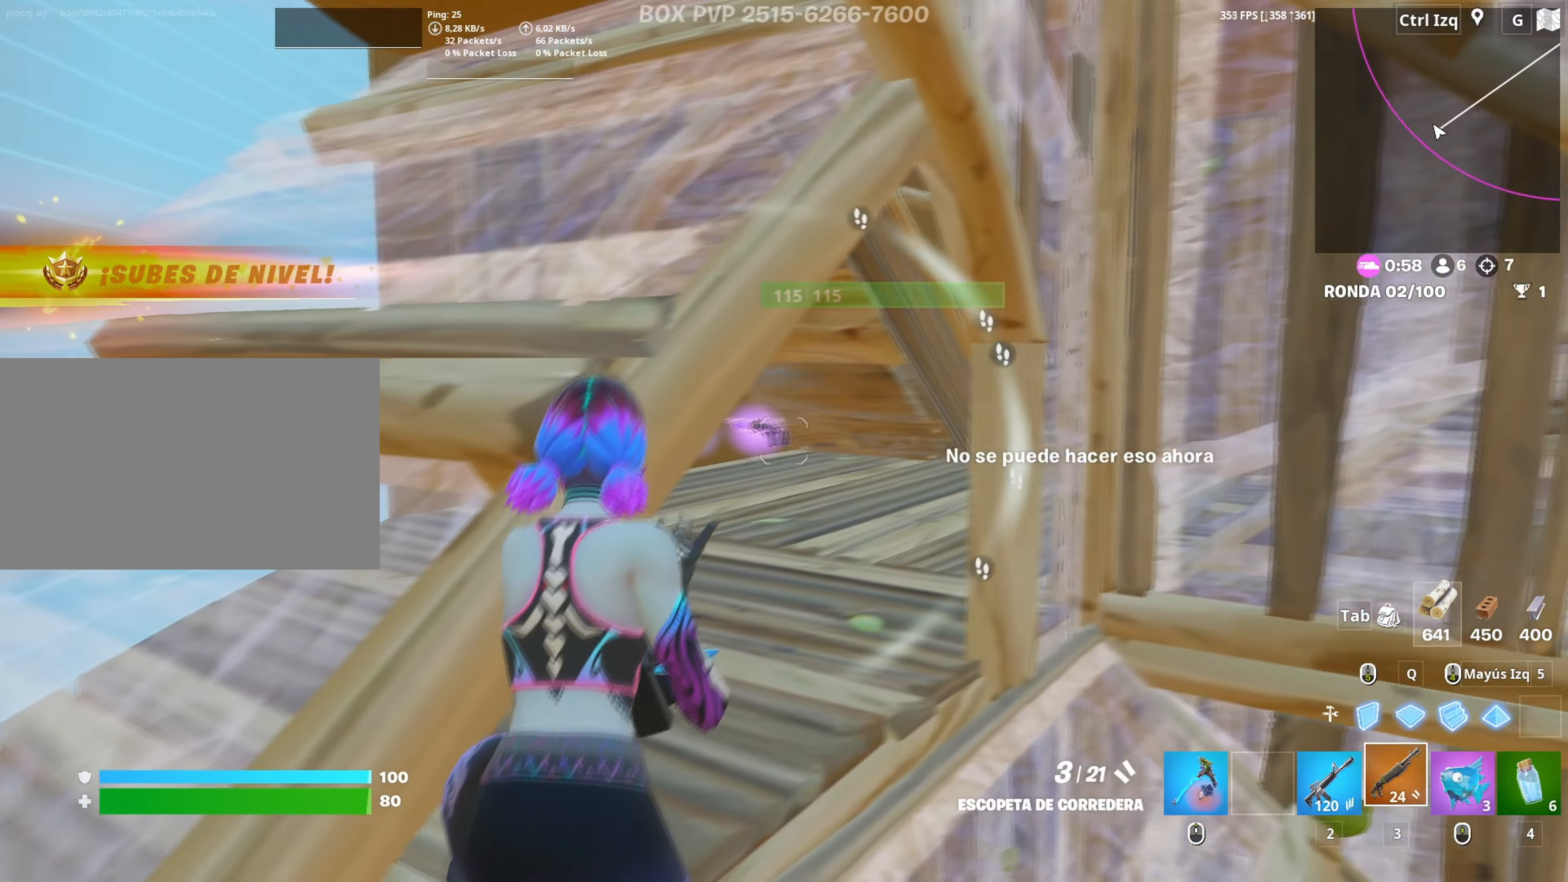
{"keys": ["d"], "mouse": [], "mouse_move": "still", "events": [[50, "w", "up"], [134, "c", "down"], [200, "c", "up"], [334, "d", "down"]]}
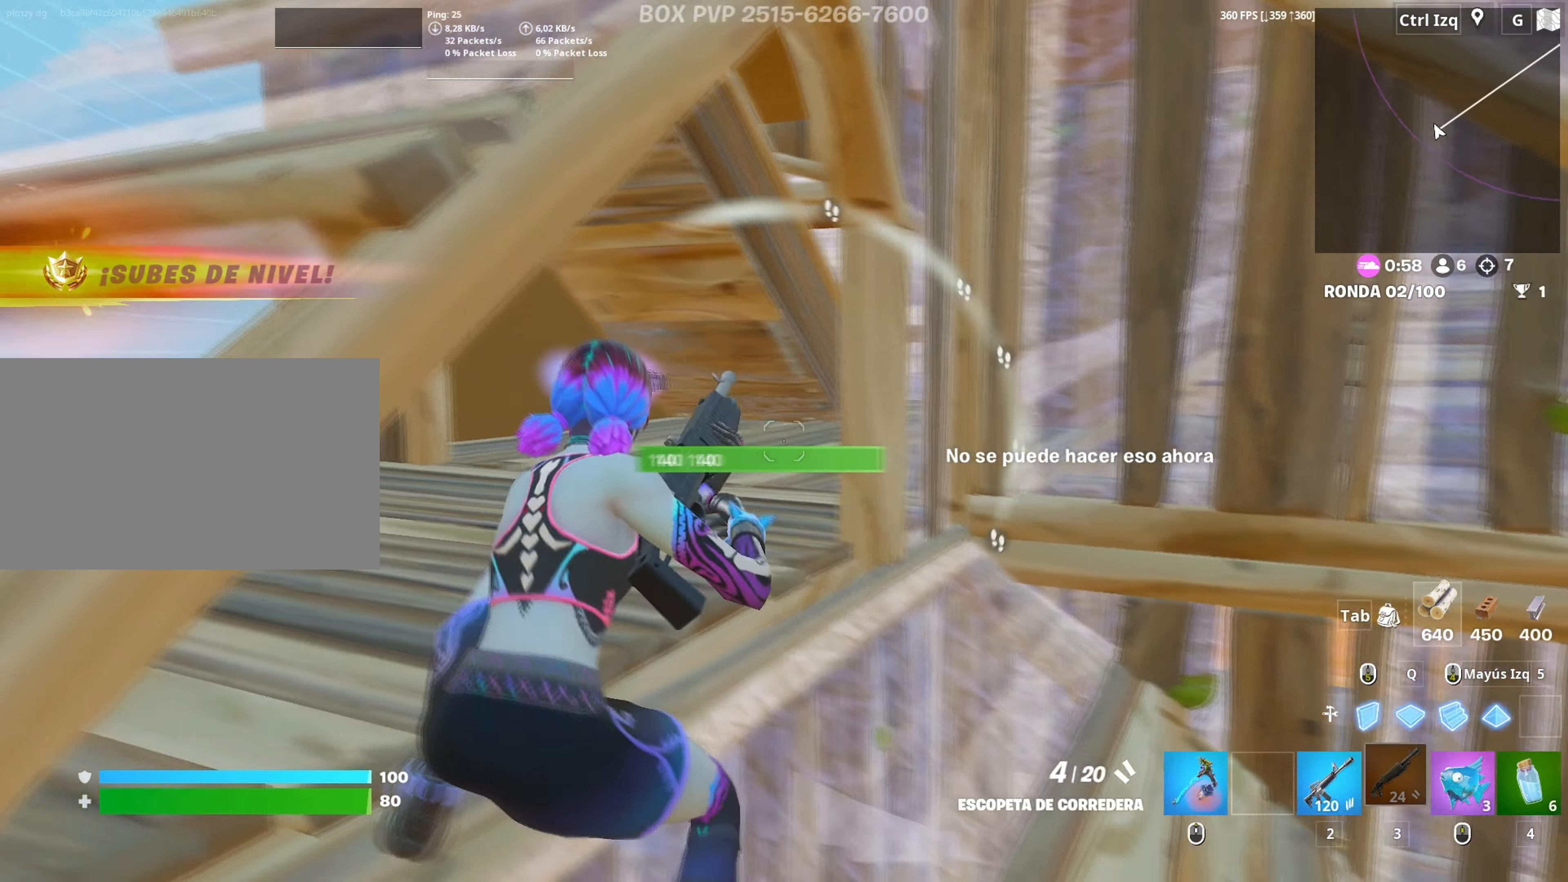
{"keys": ["w"], "mouse": [], "mouse_move": "up-right", "events": [[17, "w", "down"], [300, "d", "up"], [350, "mouse_wheel", "down"], [434, "mouse_wheel", "up"]]}
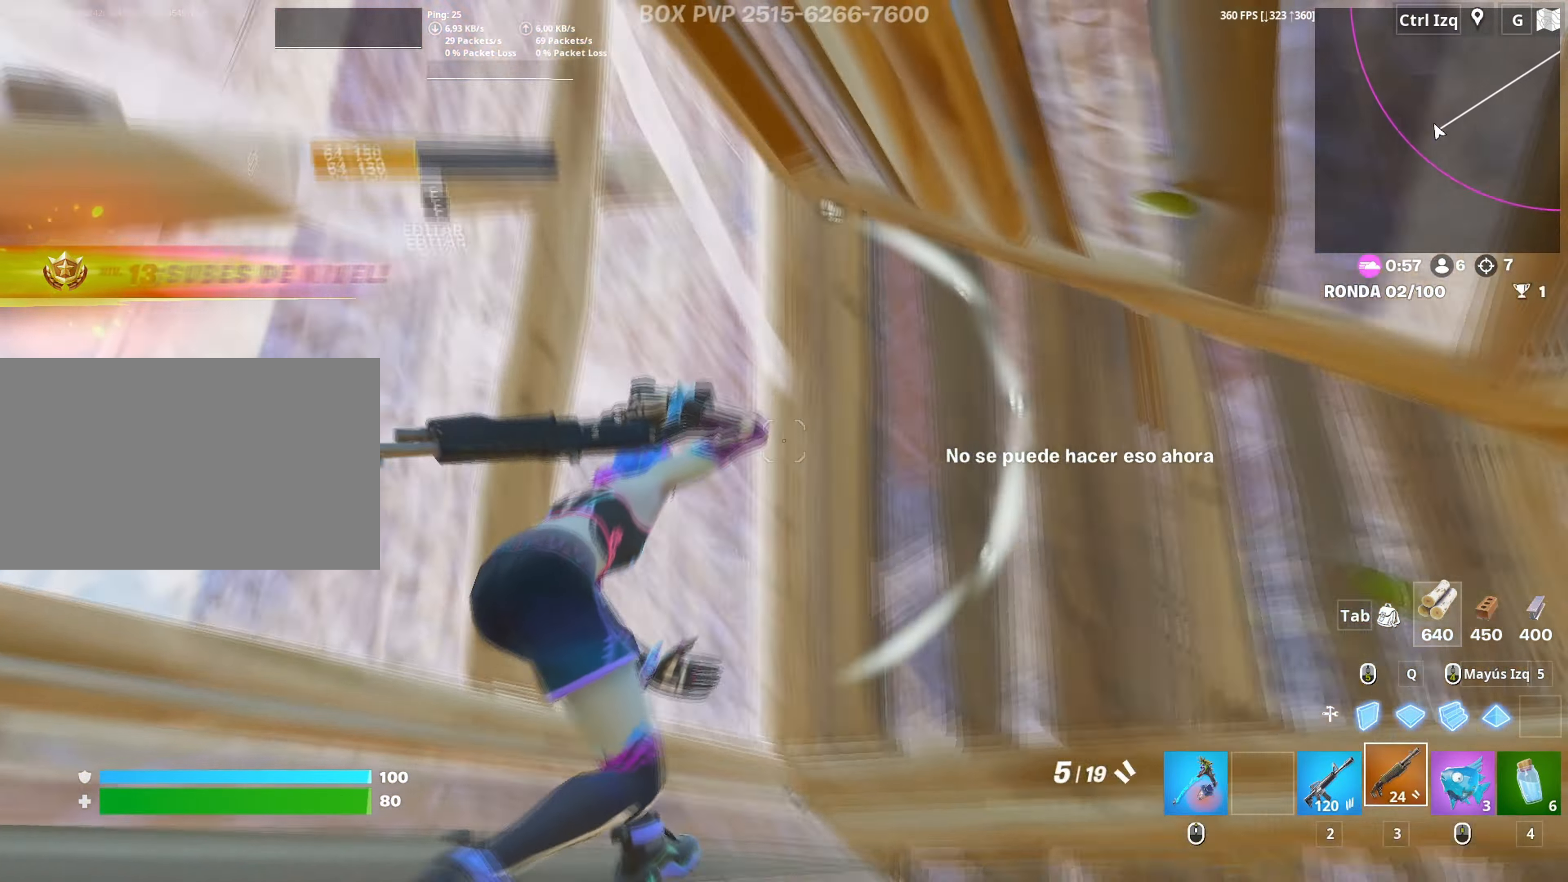
{"keys": ["a", "w"], "mouse": [], "events": [[34, "f", "down"], [84, "f", "up"], [84, "mouse_left", "down"], [217, "f", "down"], [267, "mouse_left", "up"], [317, "f", "up"], [350, "a", "down"]]}
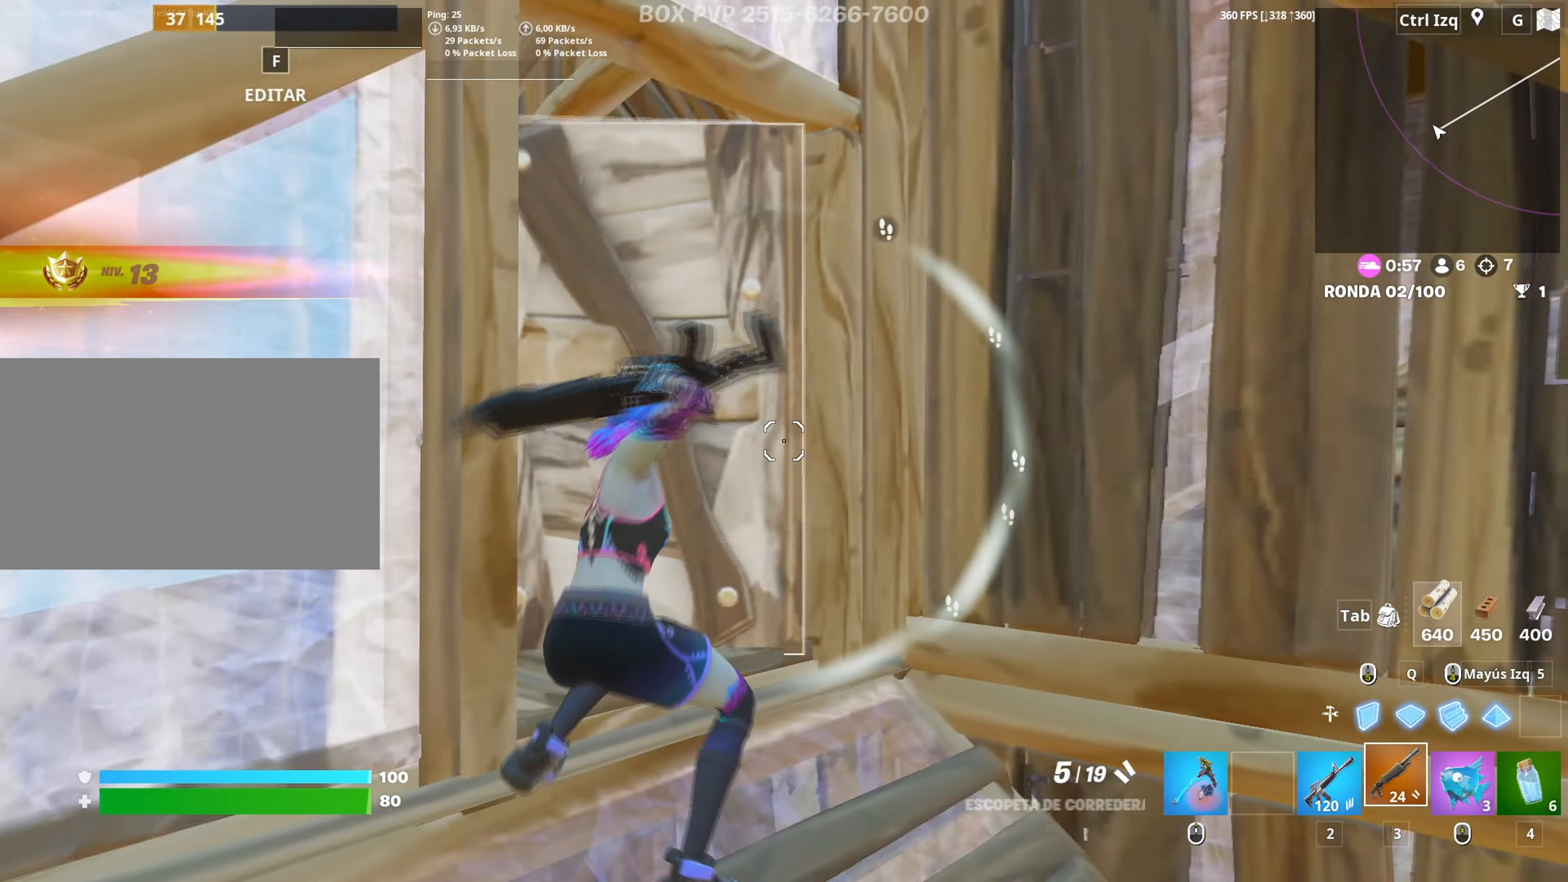
{"keys": [], "mouse": [], "mouse_move": "up-right", "events": [[134, "w", "up"], [184, "w", "down"], [200, "a", "up"], [334, "mouse_wheel", "down"], [334, "w", "up"], [417, "mouse_wheel", "up"]]}
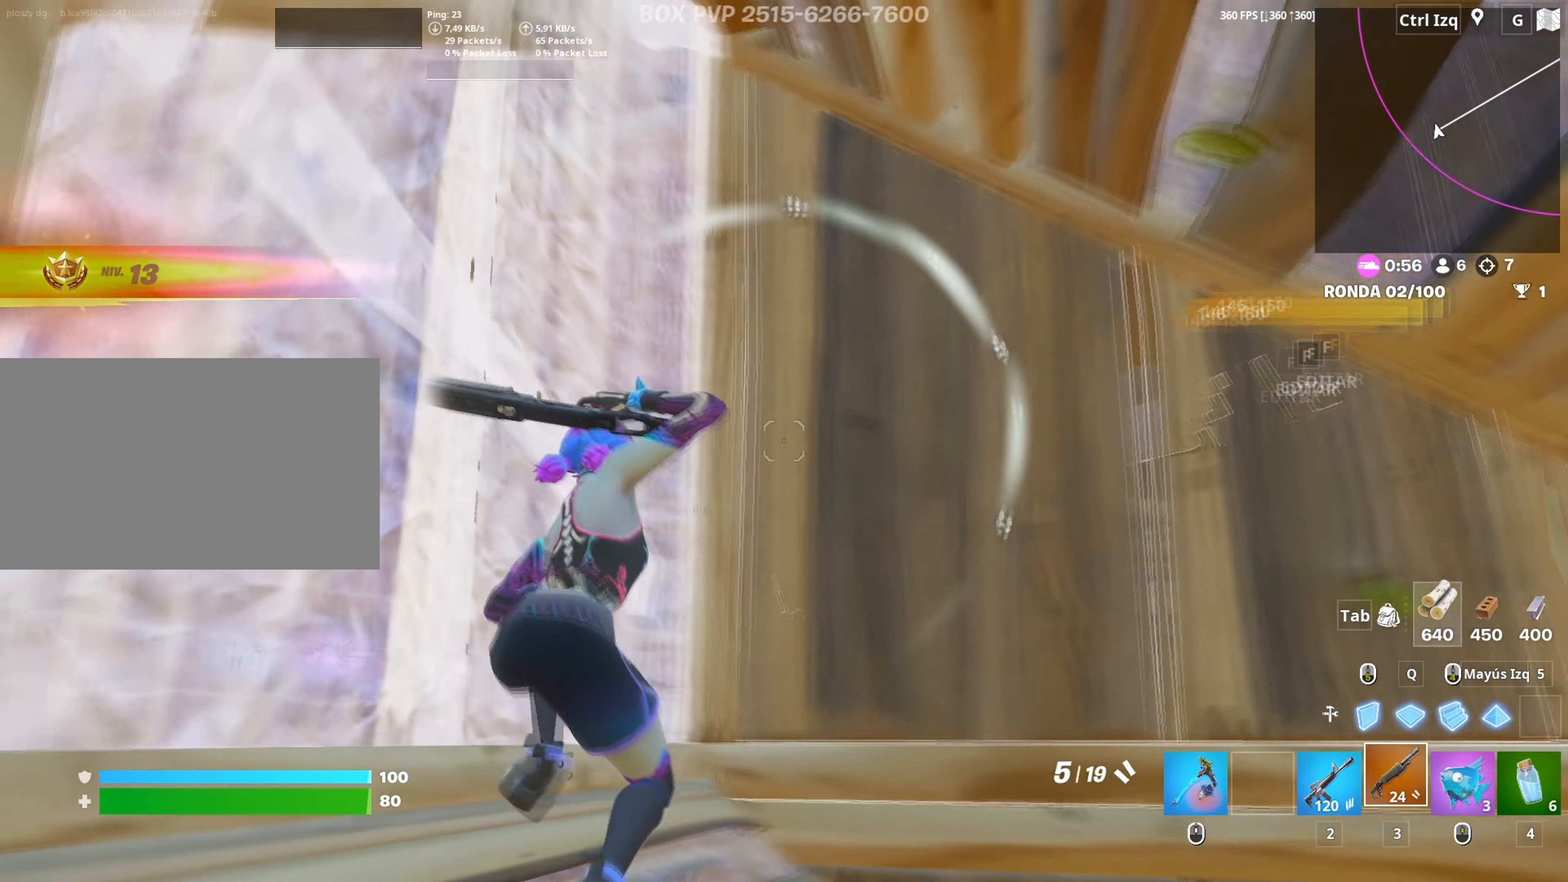
{"keys": ["a", "w"], "mouse": [], "mouse_move": "down", "events": [[17, "w", "down"], [150, "f", "down"], [167, "mouse_left", "down"], [200, "f", "up"], [350, "f", "down"], [400, "f", "up"], [400, "mouse_left", "up"], [434, "a", "down"]]}
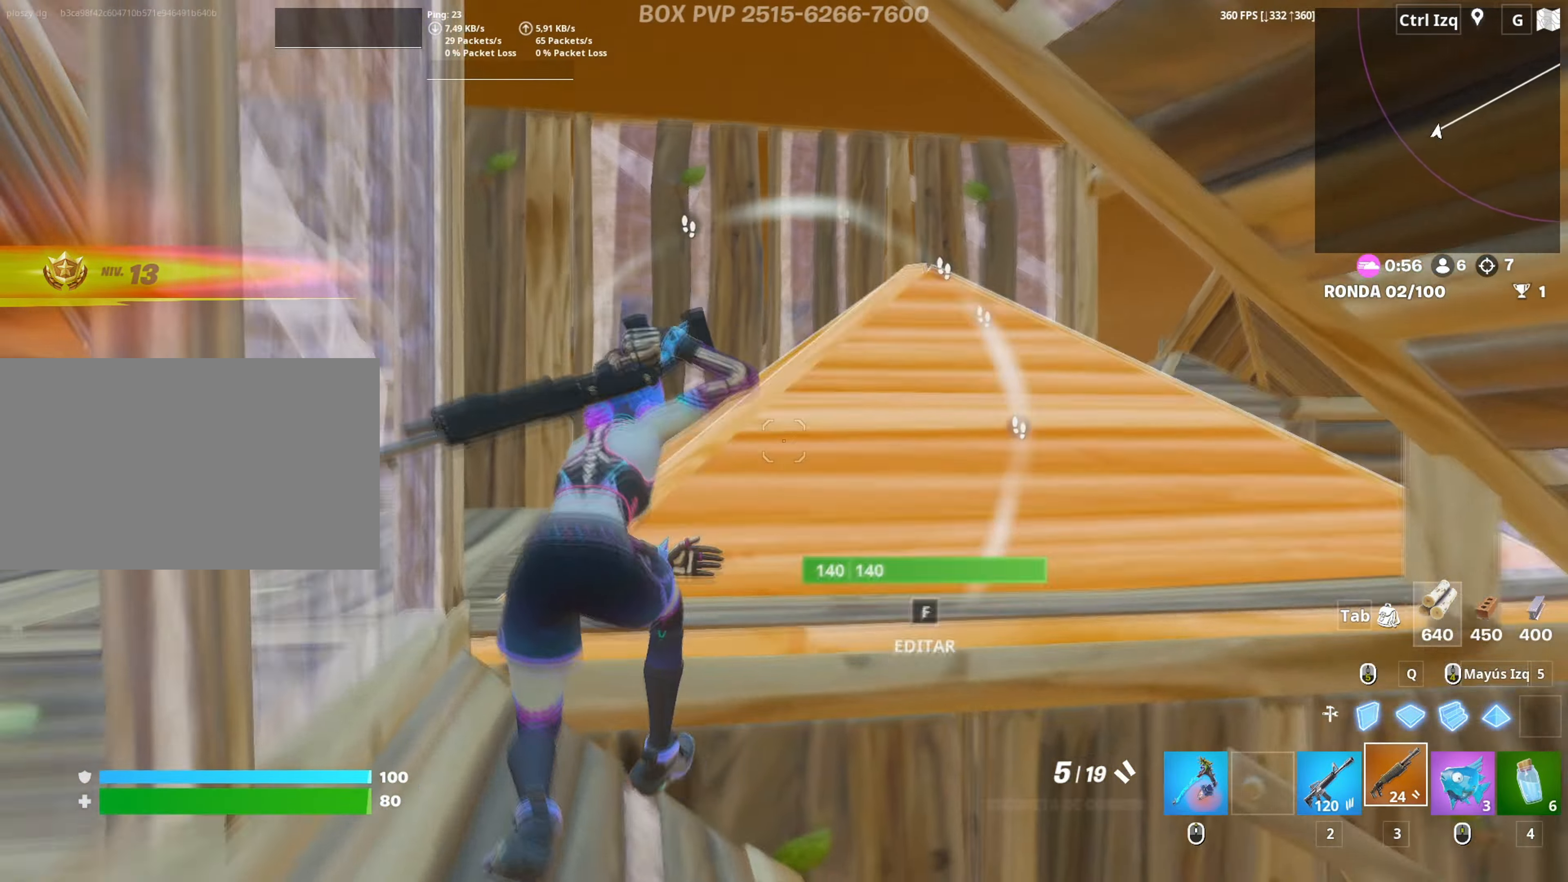
{"keys": ["a", "w"], "mouse": [], "mouse_move": "right", "events": [[34, "space", "down"], [184, "a", "up"], [184, "space", "up"], [450, "a", "down"]]}
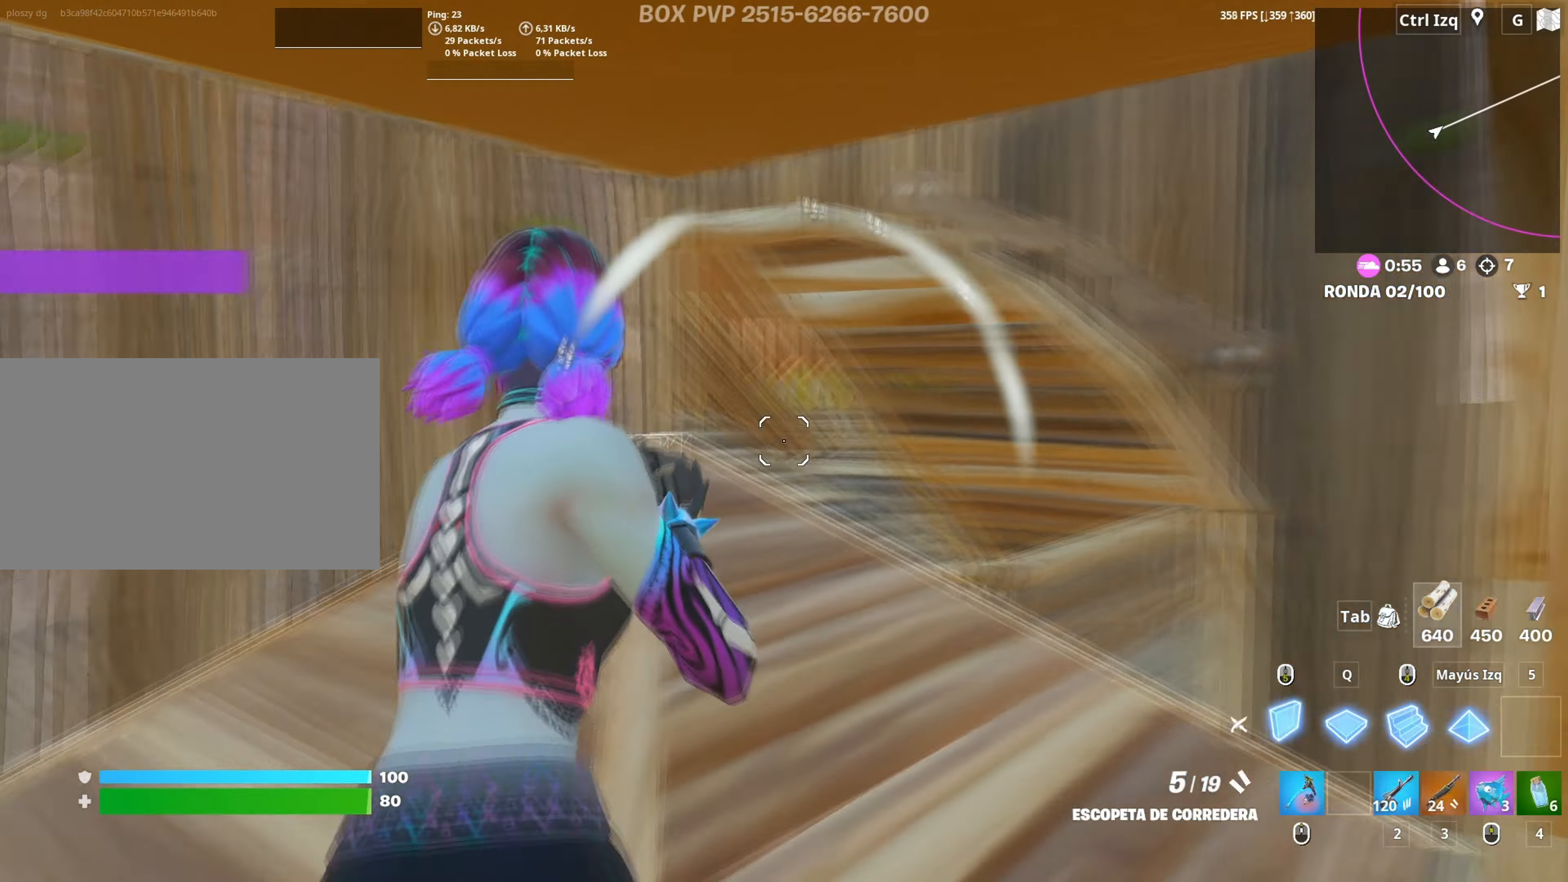
{"keys": ["a", "w"], "mouse": [], "mouse_move": "up-right", "events": [[50, "mouse_left", "down"], [134, "3", "down"], [184, "mouse_left", "up"], [234, "3", "up"]]}
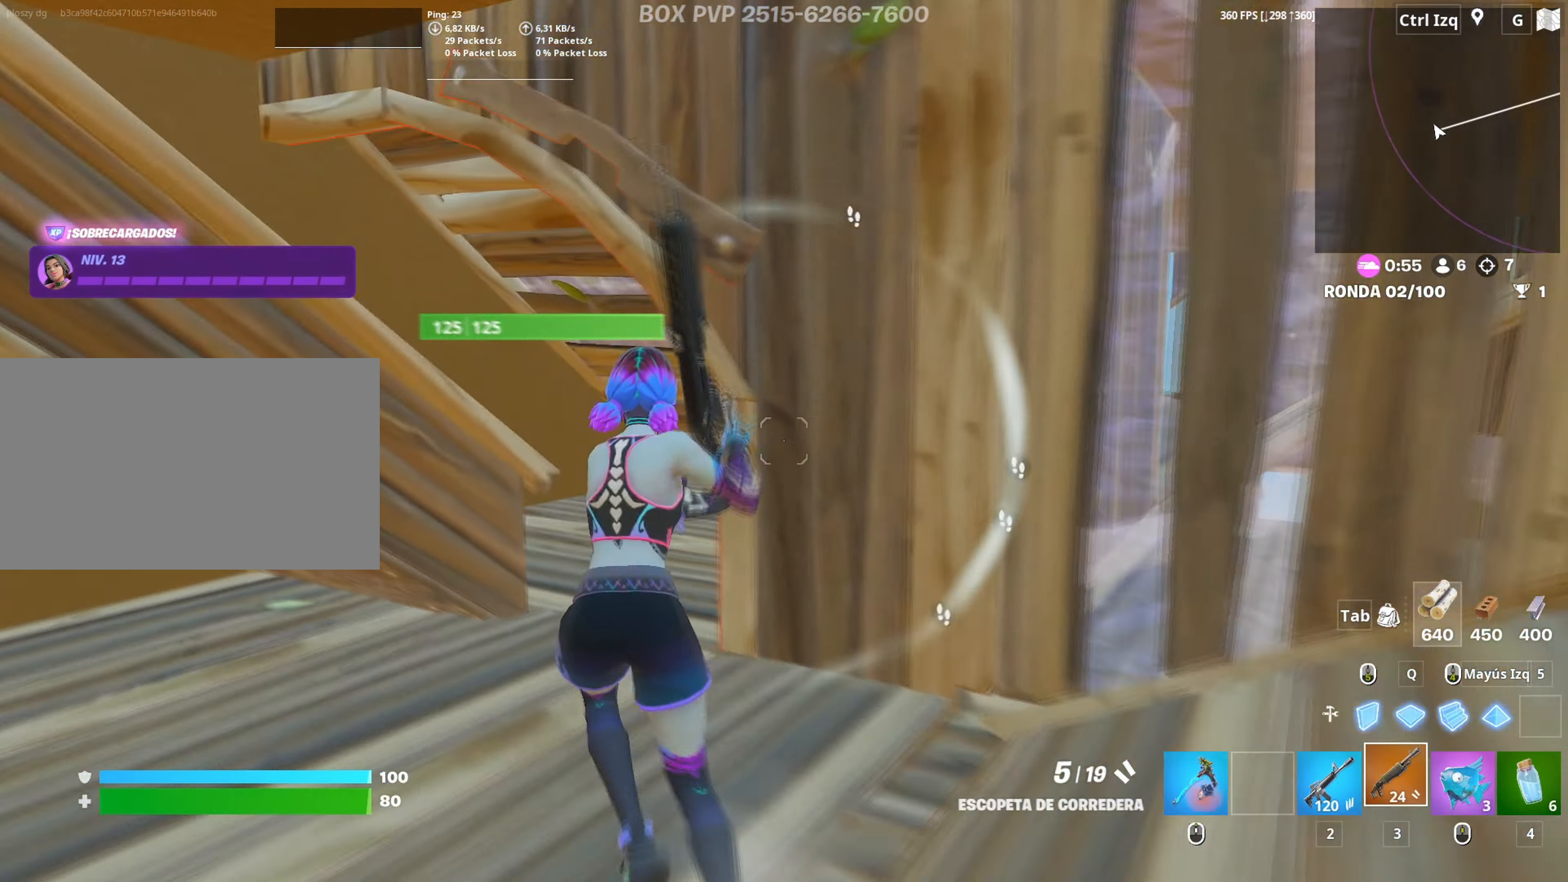
{"keys": ["w"], "mouse": [], "mouse_move": "right", "events": [[200, "a", "up"]]}
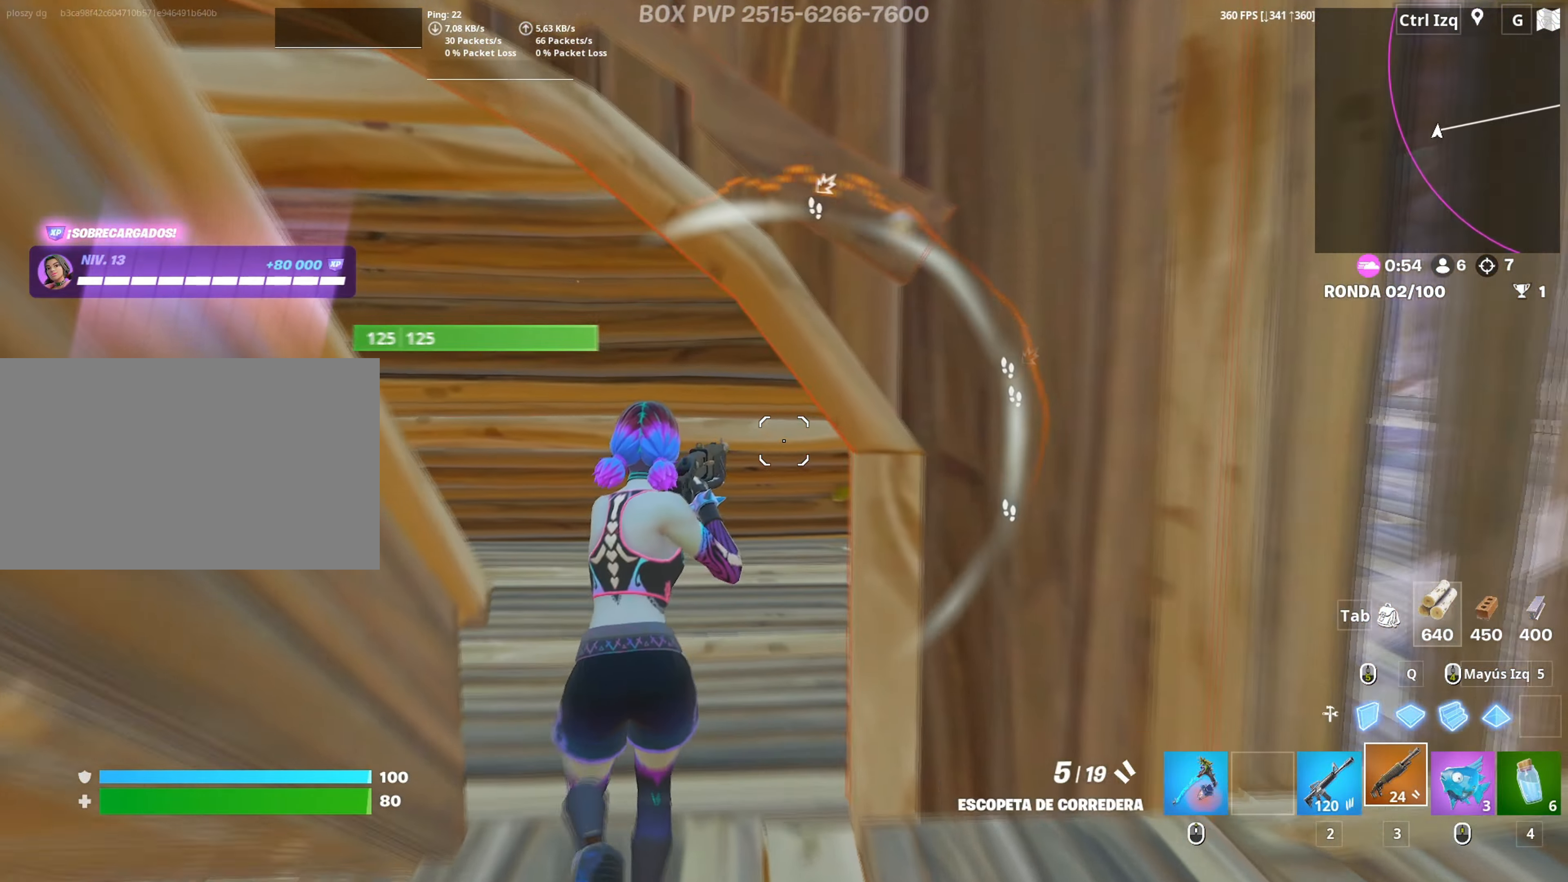
{"keys": ["a", "w"], "mouse": ["left"], "mouse_move": "right", "events": [[84, "mouse_wheel", "down"], [167, "a", "down"], [217, "mouse_wheel", "up"], [400, "mouse_left", "down"]]}
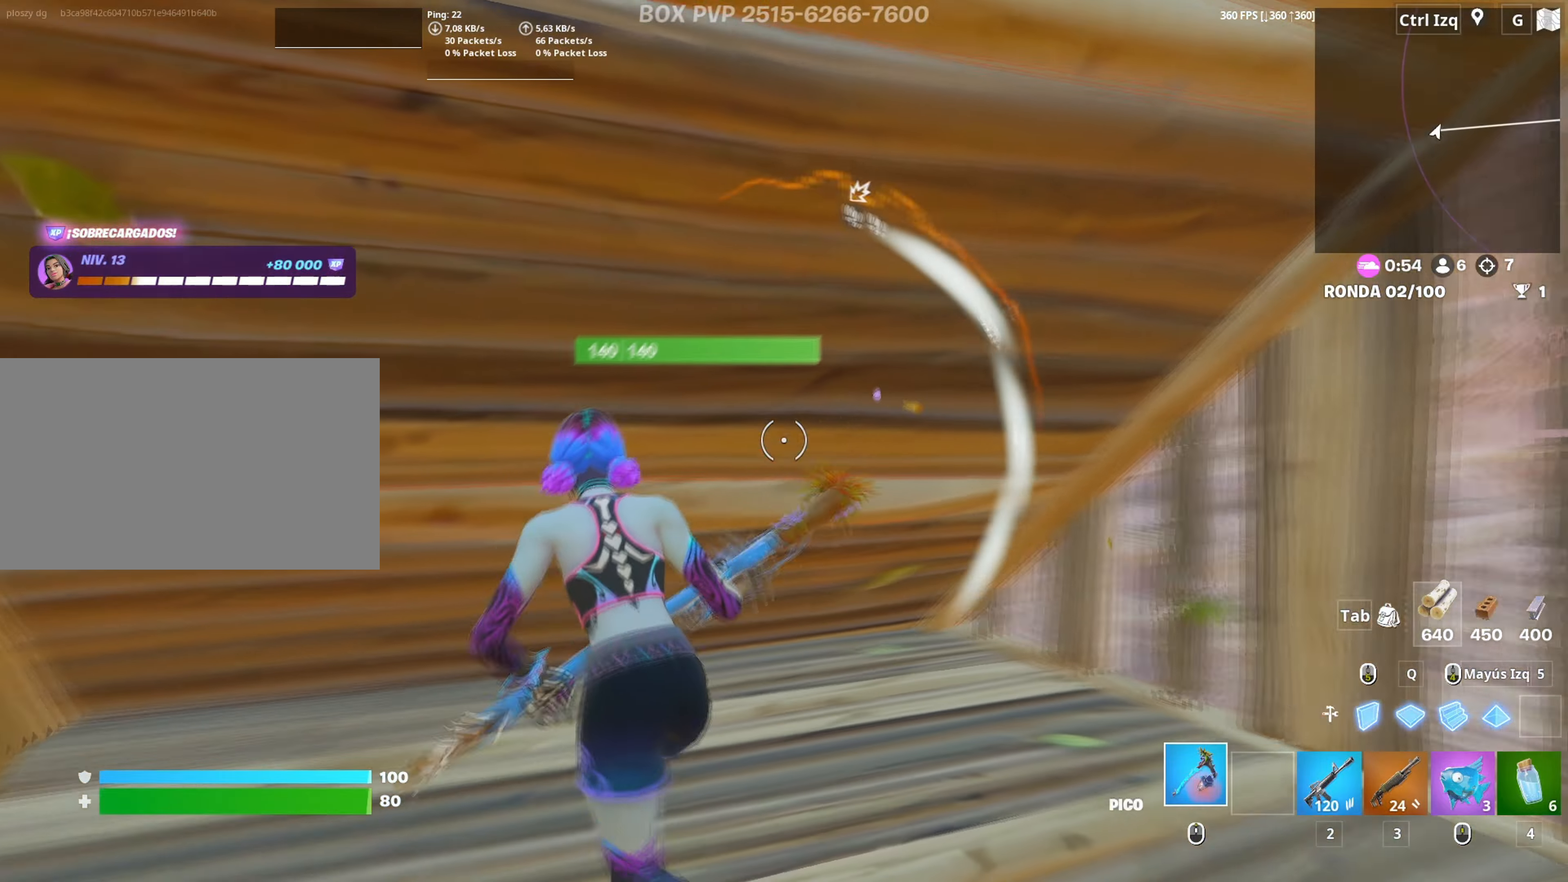
{"keys": ["w"], "mouse": ["wheel"], "mouse_move": "left", "events": [[50, "a", "up"], [317, "d", "down"], [384, "d", "up"], [384, "mouse_left", "up"], [467, "mouse_wheel", "down"]]}
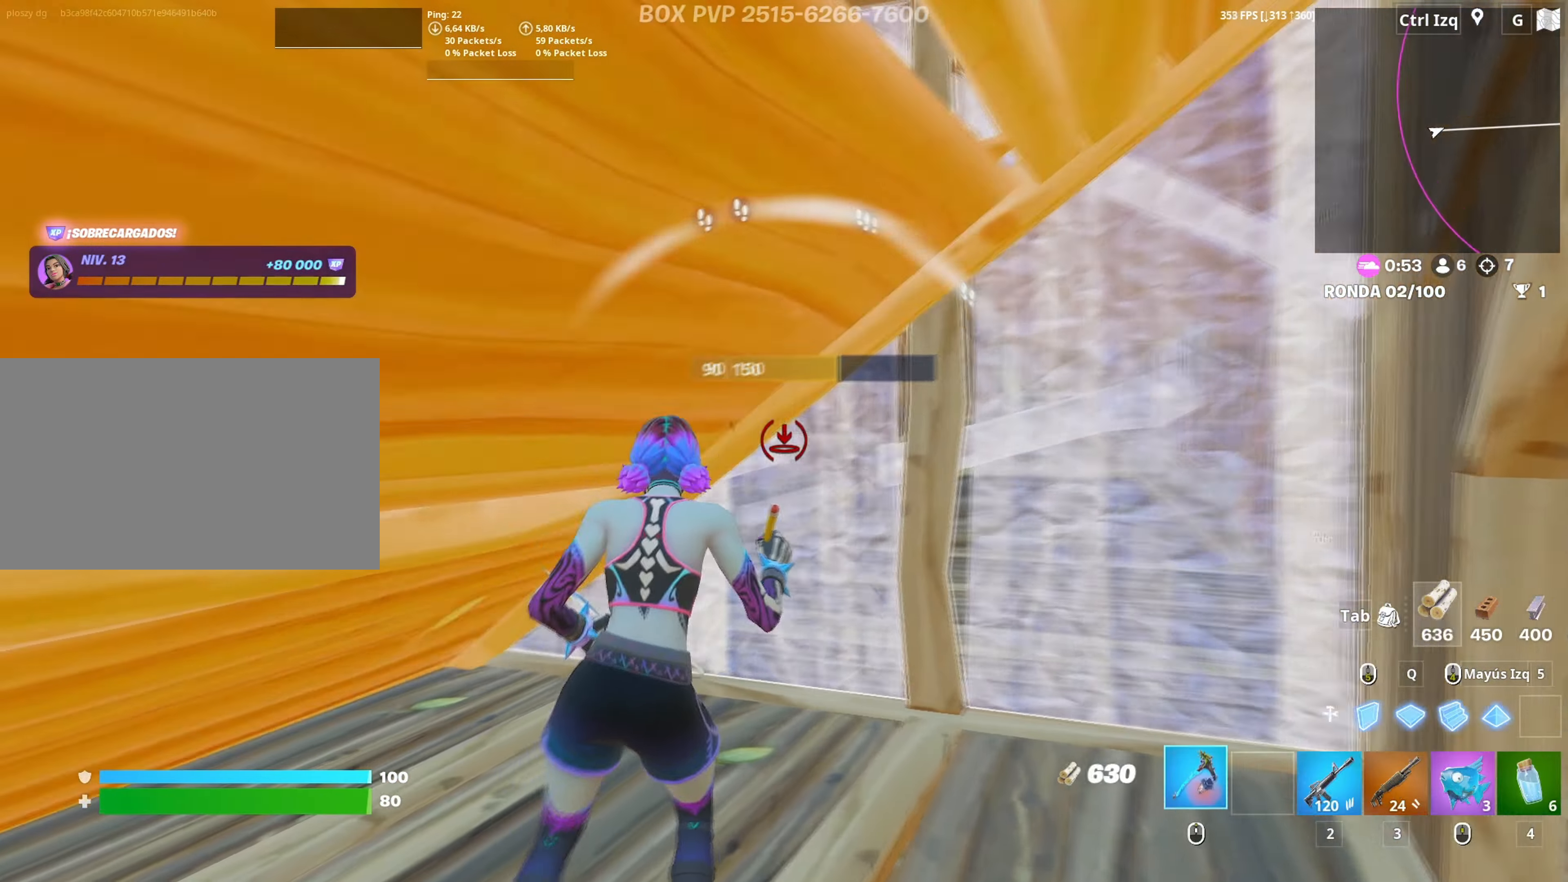
{"keys": ["a", "s"], "mouse": ["left"], "mouse_move": "left", "events": [[100, "mouse_wheel", "up"], [150, "d", "down"], [167, "w", "up"], [300, "a", "down"], [300, "mouse_left", "down"], [350, "d", "up"], [350, "s", "down"]]}
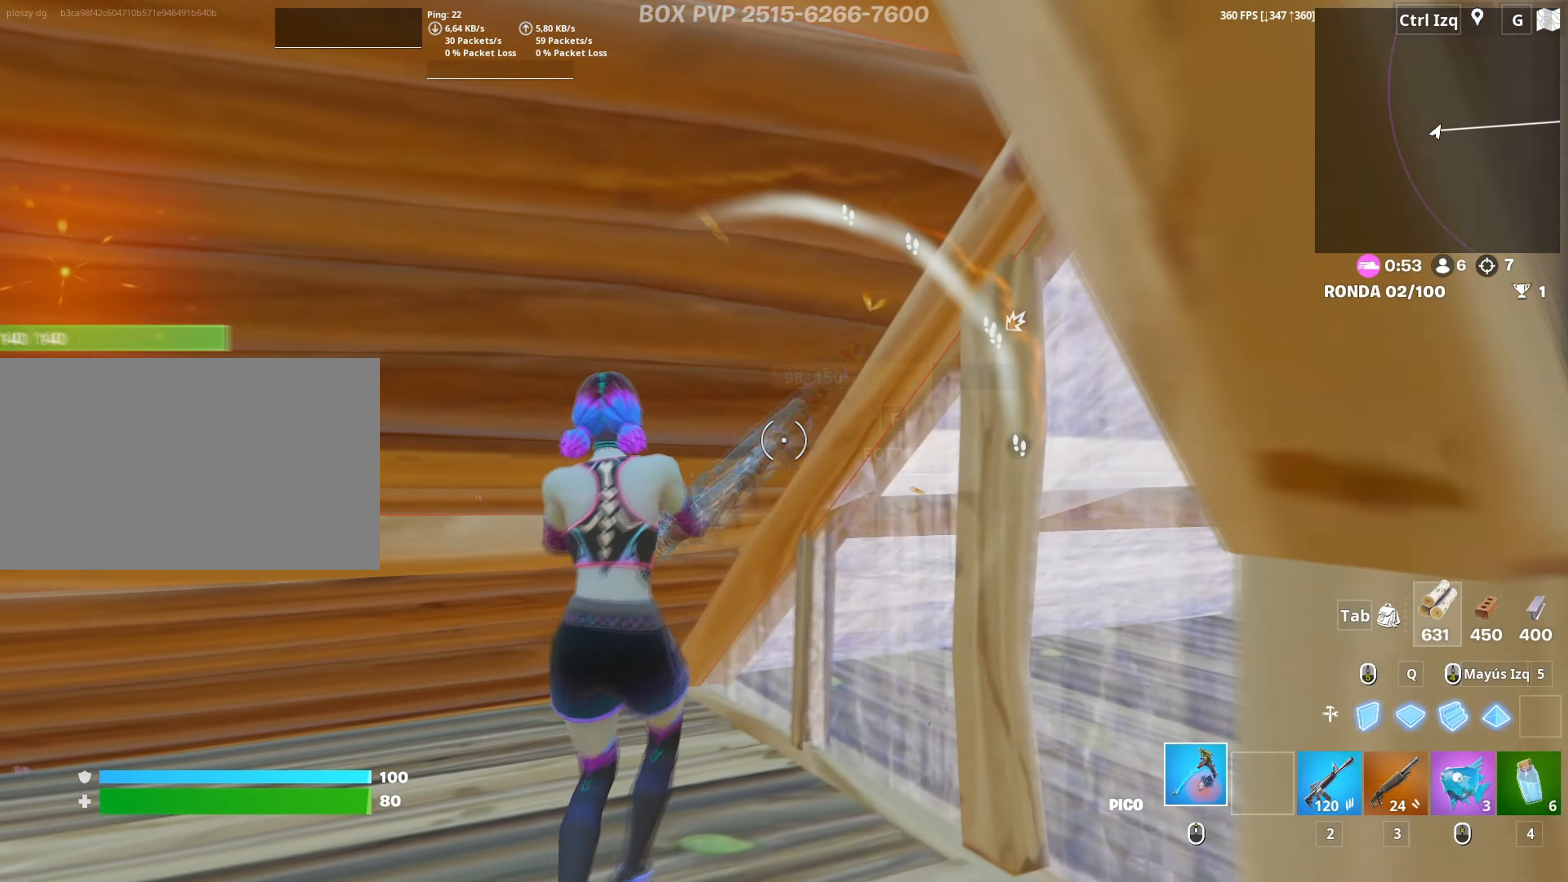
{"keys": ["w"], "mouse": ["left"], "mouse_move": "right", "events": [[167, "s", "up"], [317, "w", "down"], [500, "a", "up"]]}